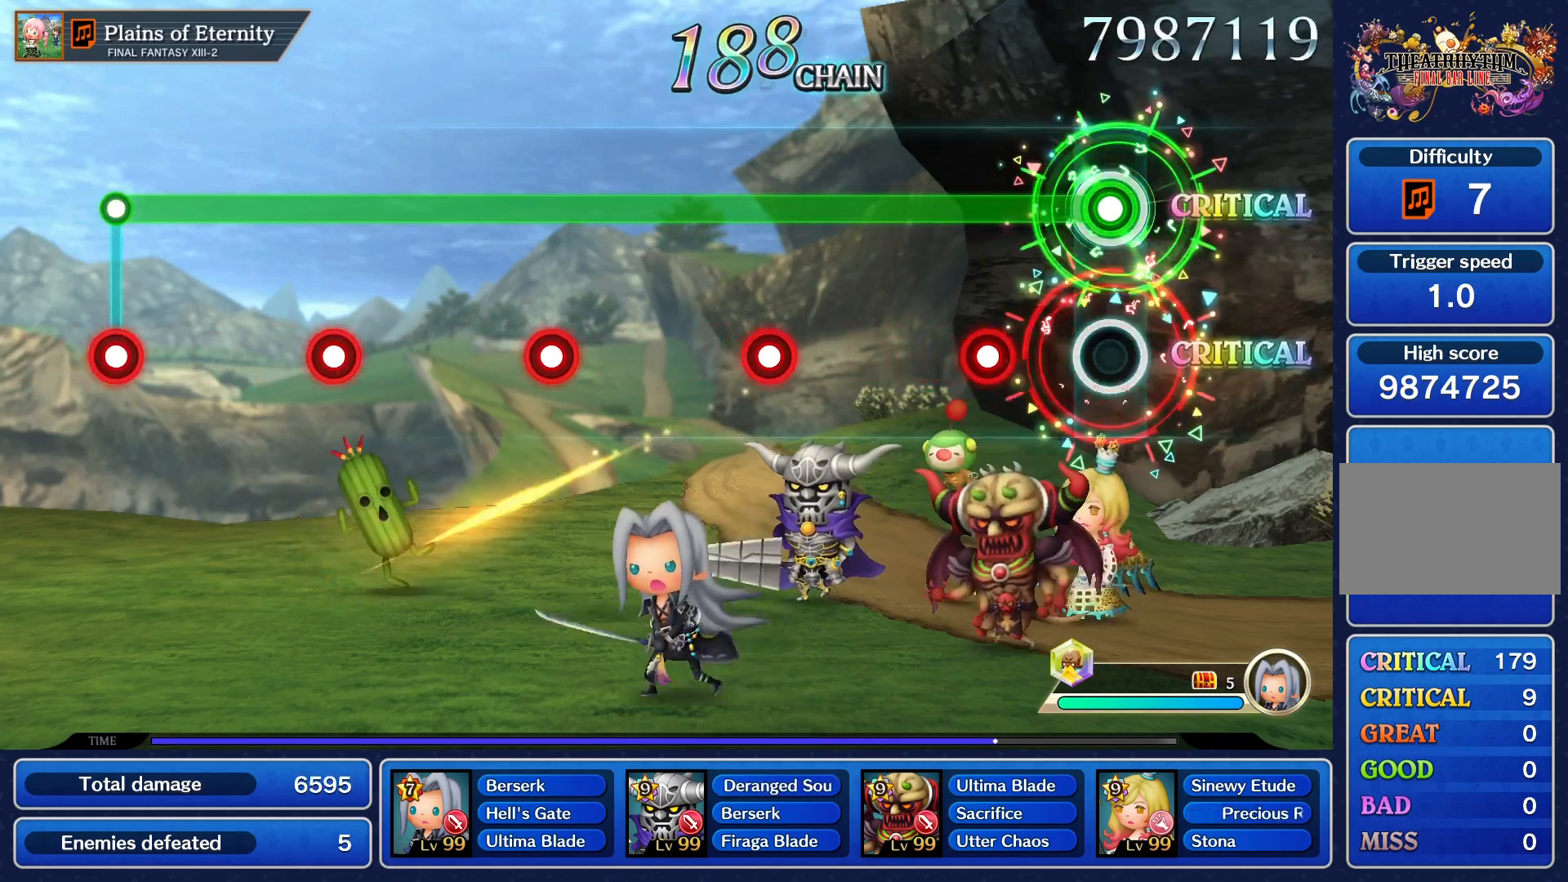
Gameplay with a controller (PlayStation layout); each line is a JSON object with the inputs held at the frame after it. "events" lists button and stick changes between this image and that frame as [ms after this image, input, new state], when the widget could be followed in between. Not read: L3 R3 right_stick.
{"buttons": ["R1"], "left_stick": "center", "events": [[284, "L1", "down"], [400, "L1", "up"]]}
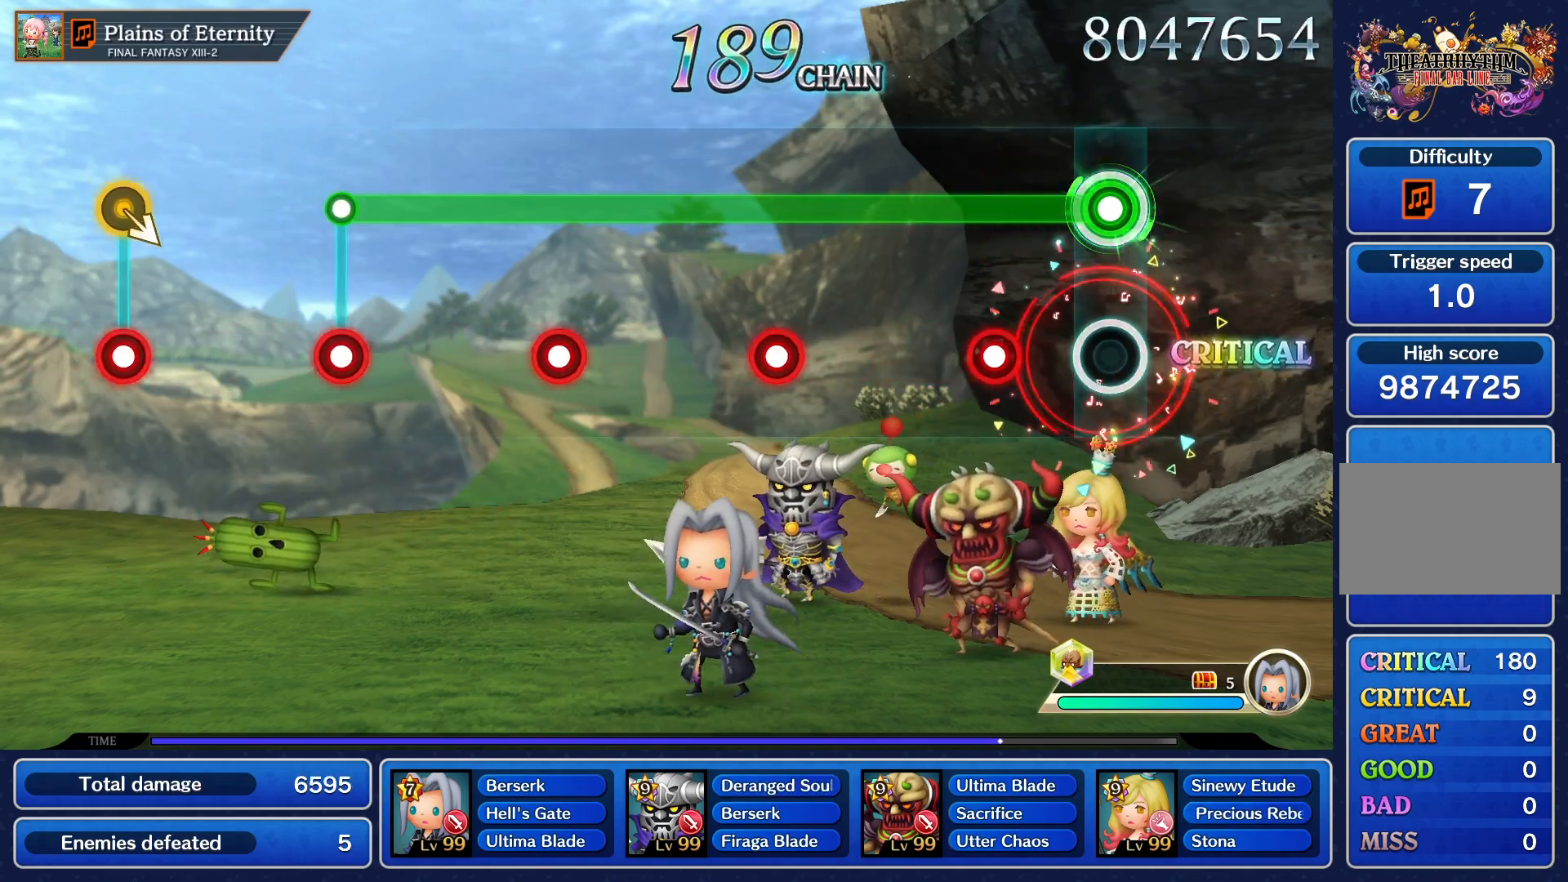
{"buttons": ["R1"], "left_stick": "center", "events": [[283, "L1", "down"], [383, "L1", "up"]]}
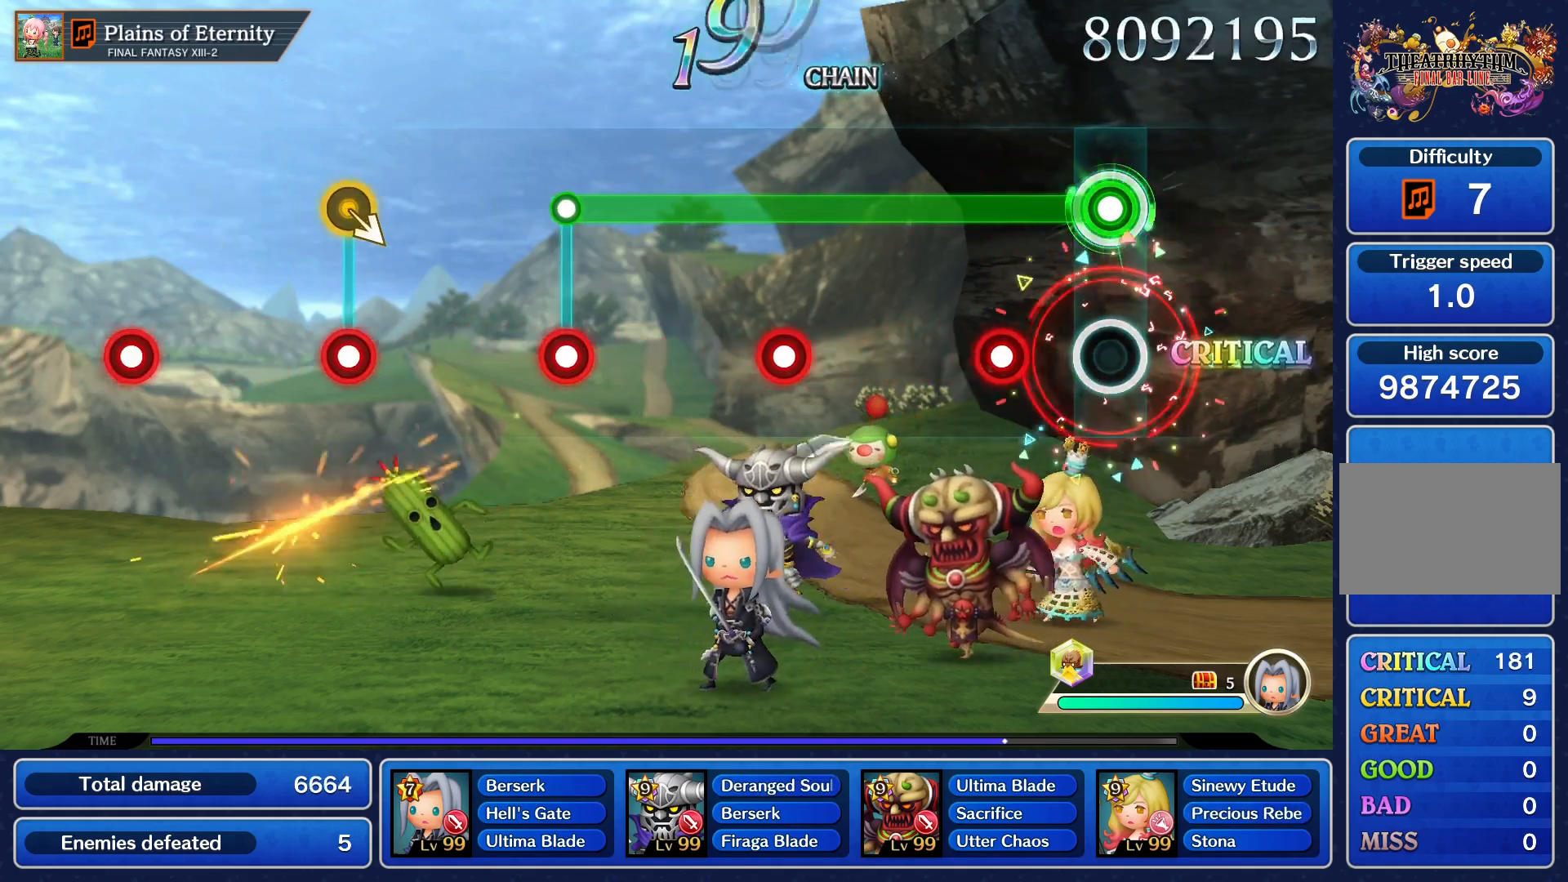
{"buttons": ["R1"], "left_stick": "center", "events": [[250, "L1", "down"], [367, "L1", "up"]]}
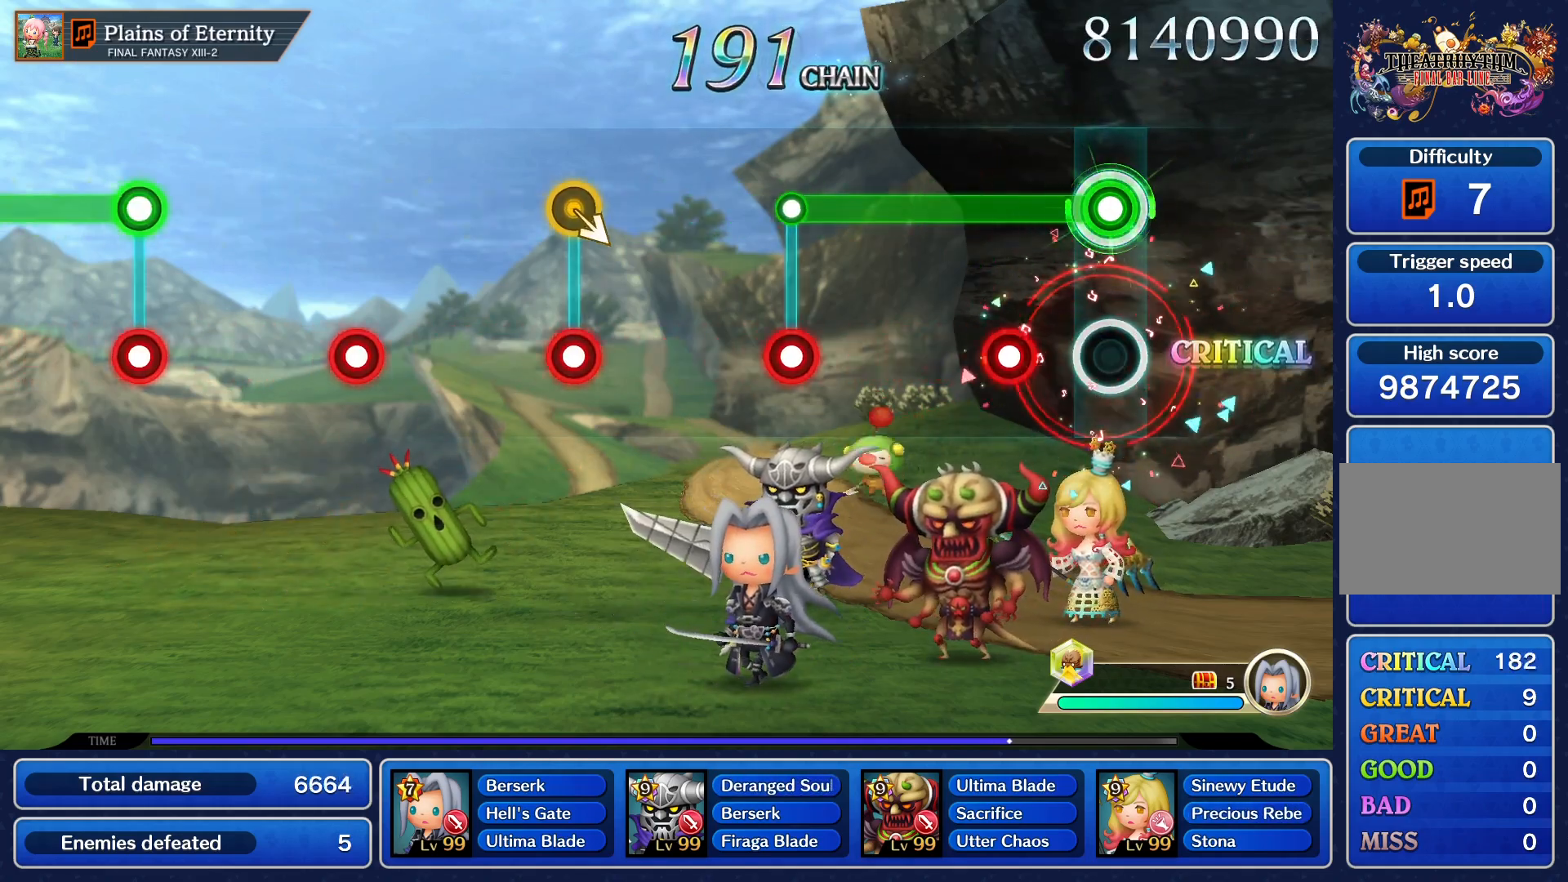
{"buttons": ["R1"], "left_stick": "center", "events": [[250, "L1", "down"], [350, "L1", "up"]]}
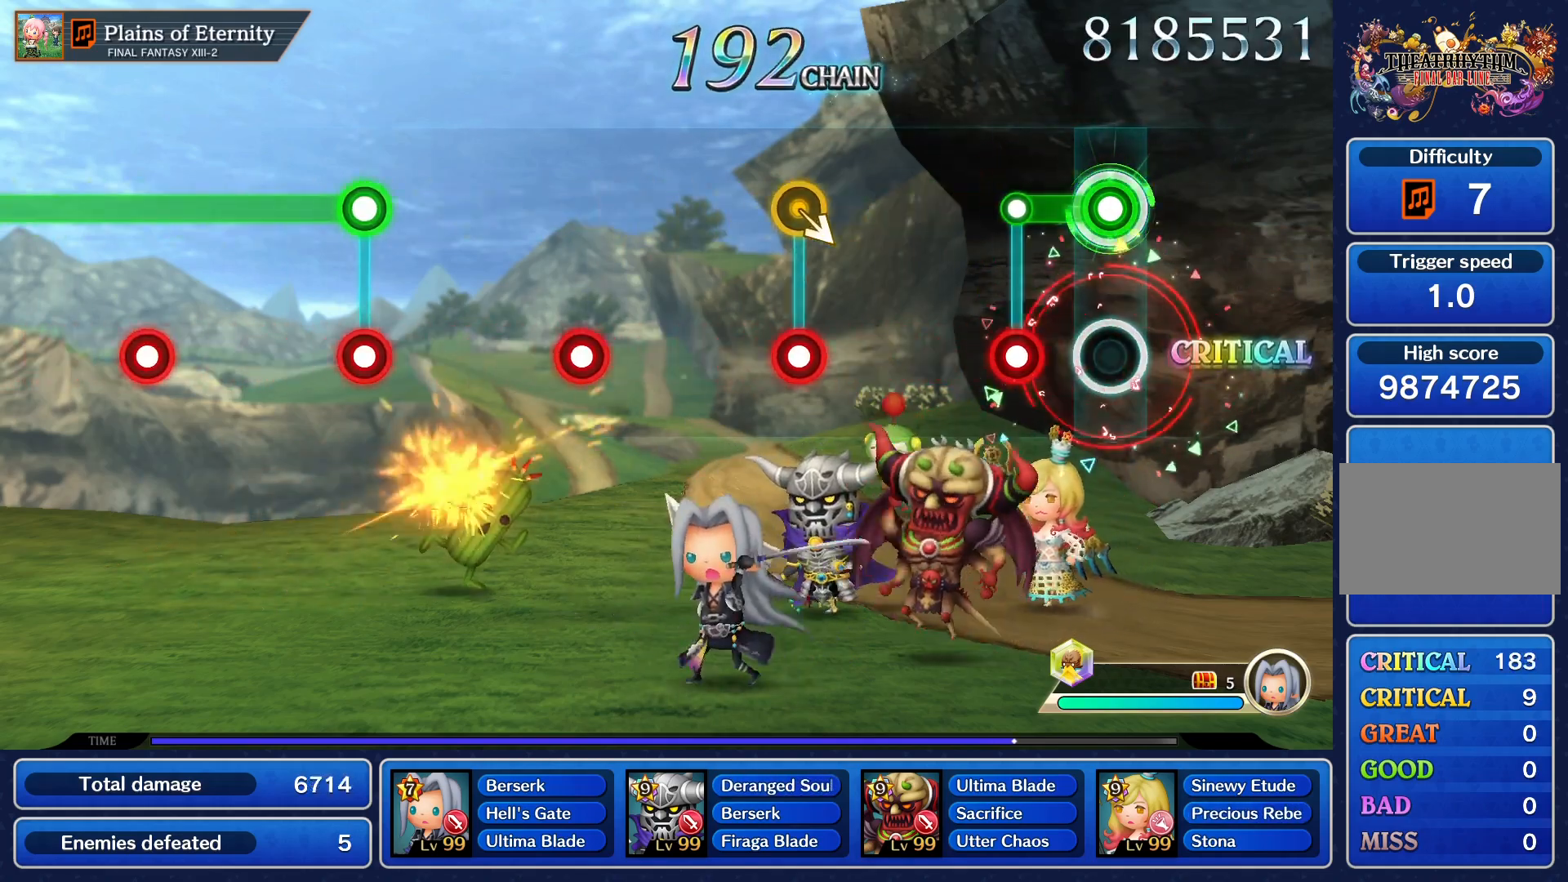
{"buttons": [], "left_stick": "center", "events": [[234, "L1", "down"], [234, "R1", "up"], [334, "L1", "up"]]}
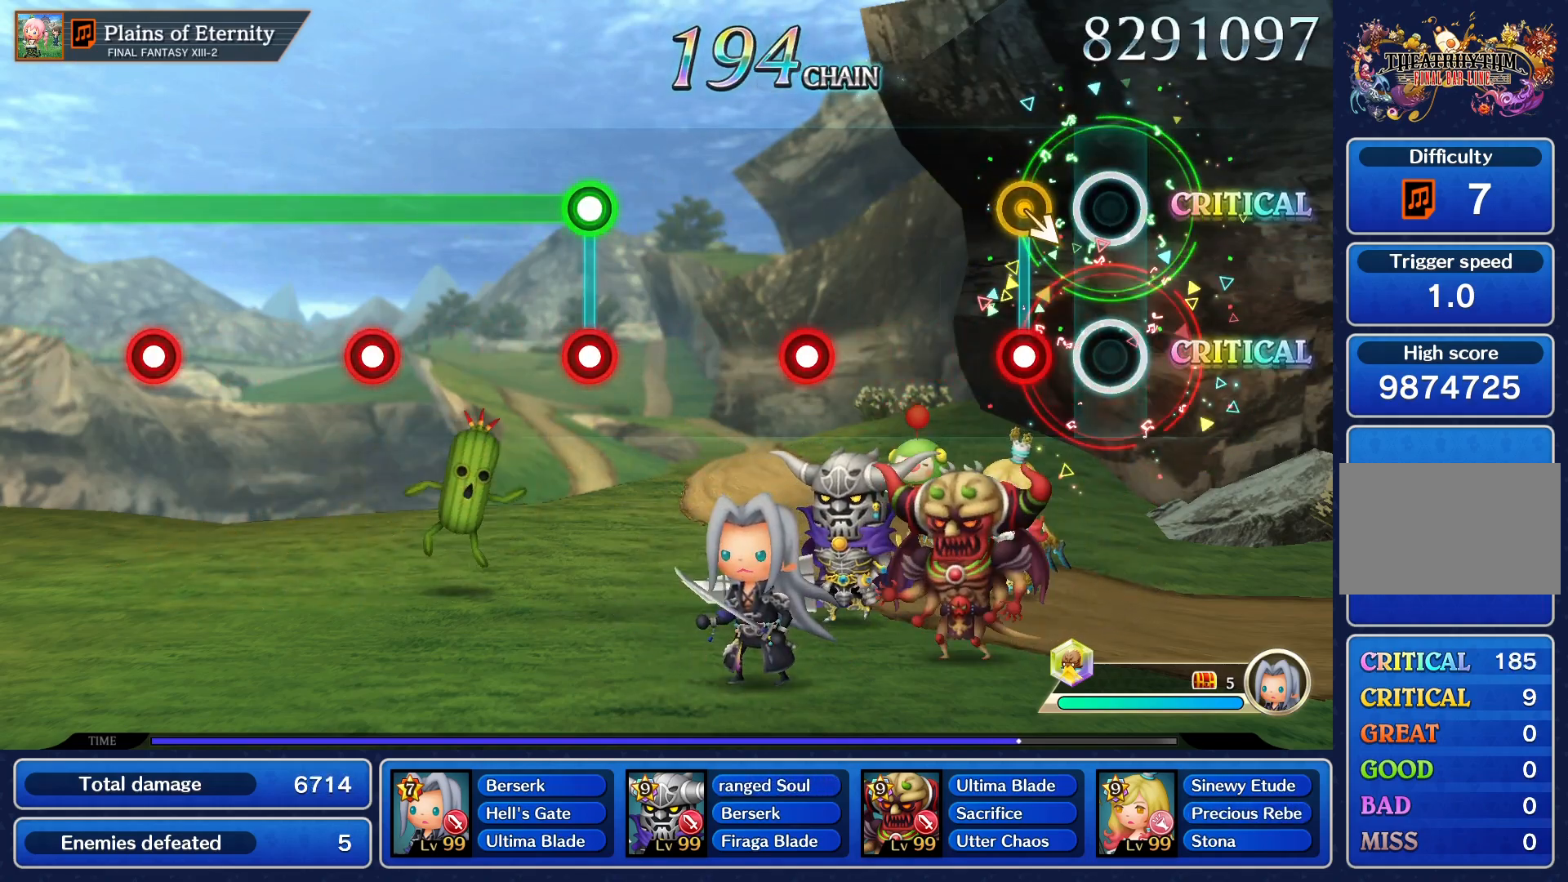
{"buttons": [], "left_stick": "center", "events": [[216, "R1", "down"], [333, "R1", "up"]]}
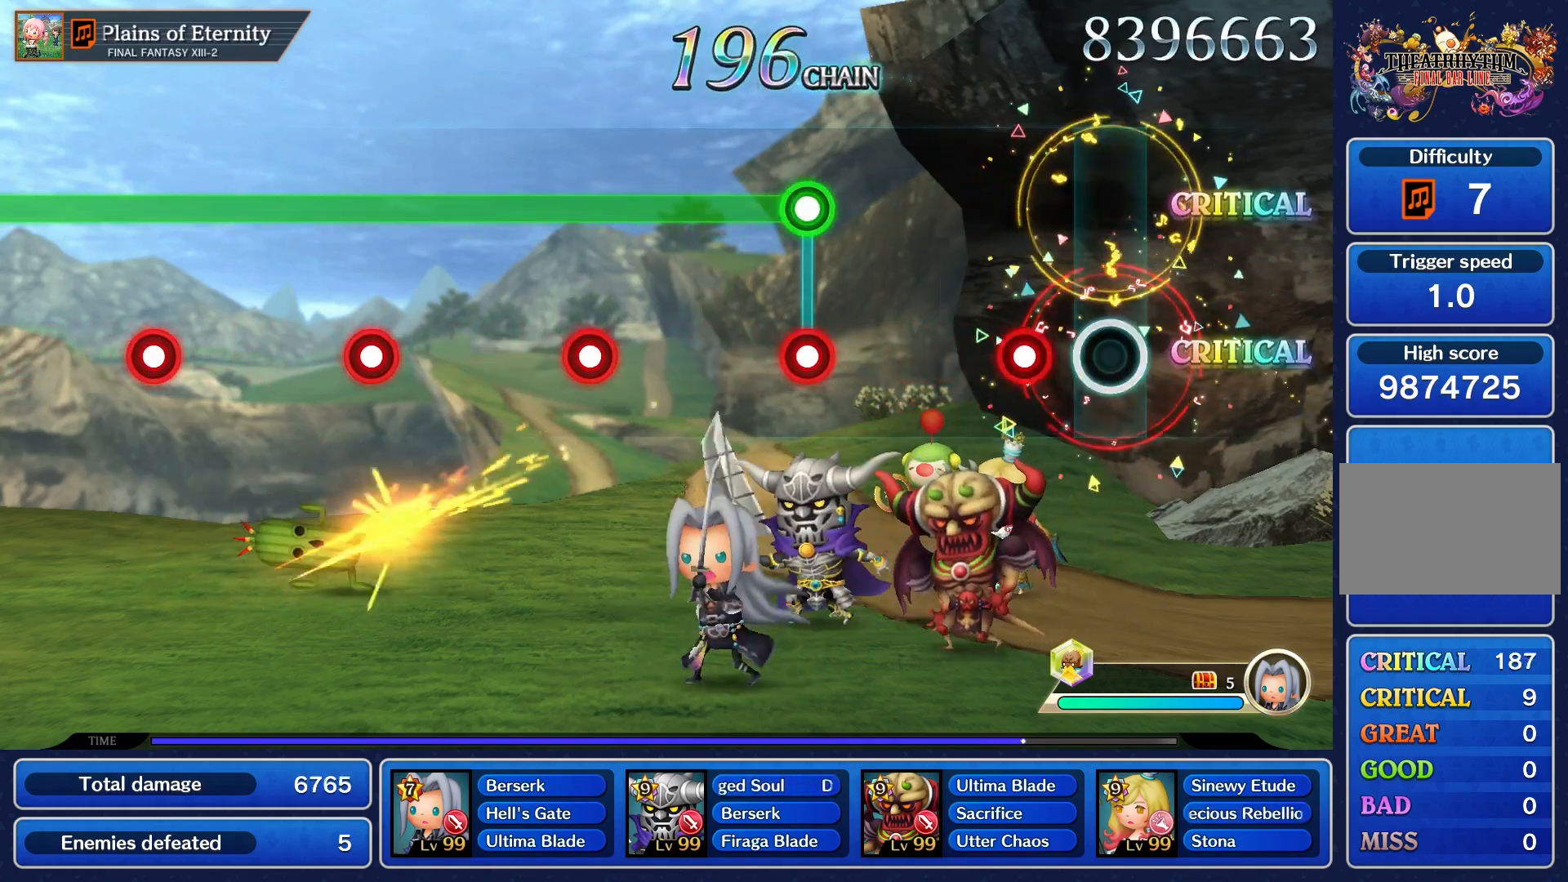
{"buttons": [], "left_stick": "center", "events": [[217, "R1", "down"], [334, "R1", "up"]]}
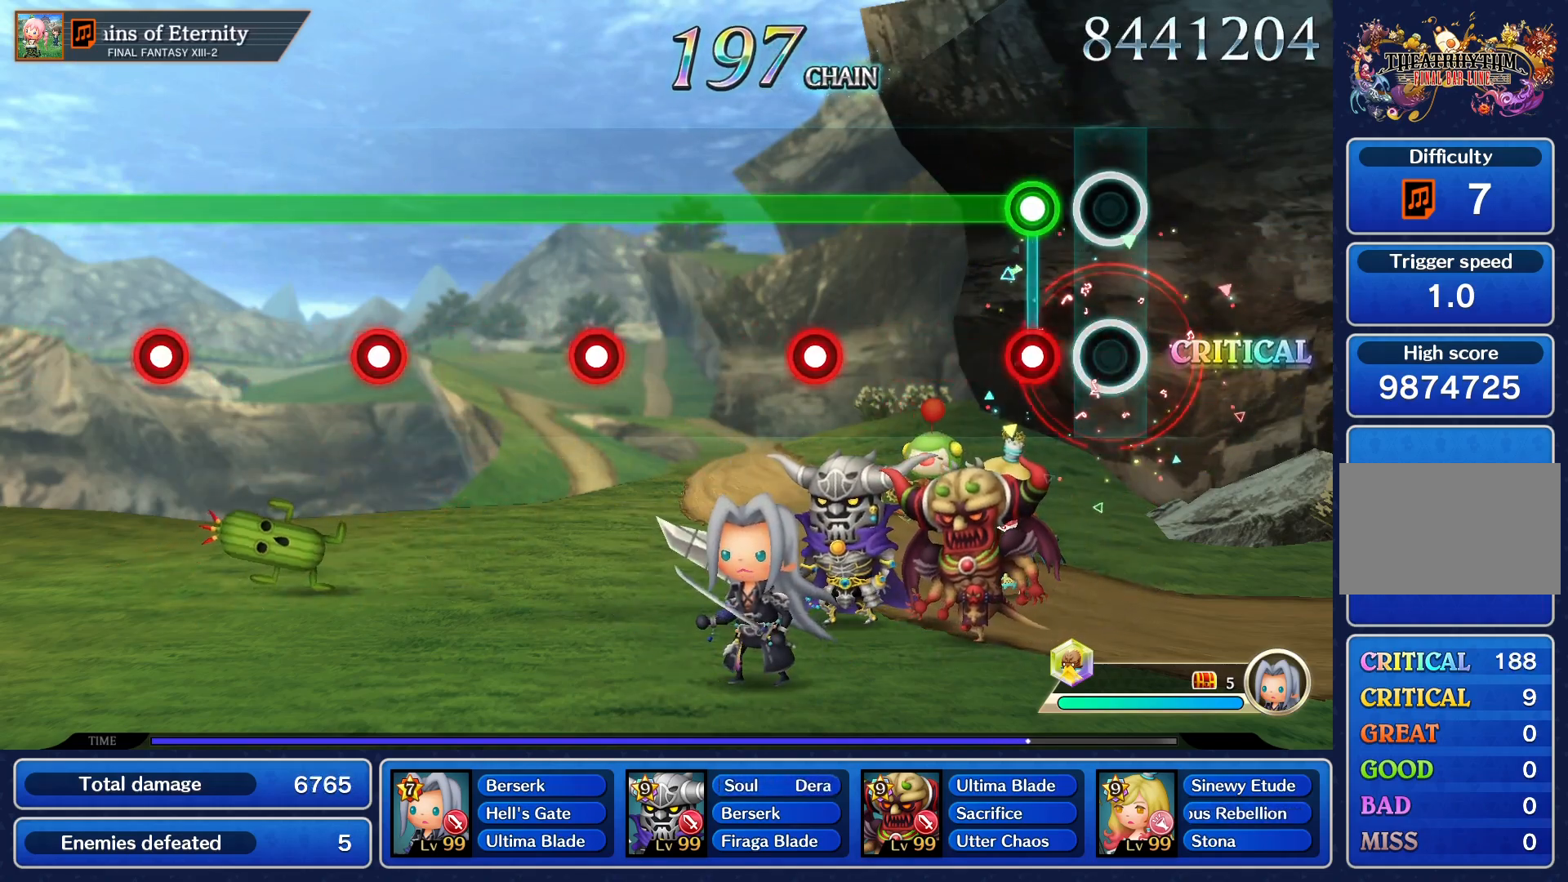
{"buttons": ["R1"], "left_stick": "center", "events": [[200, "L1", "down"], [200, "R1", "down"], [300, "L1", "up"]]}
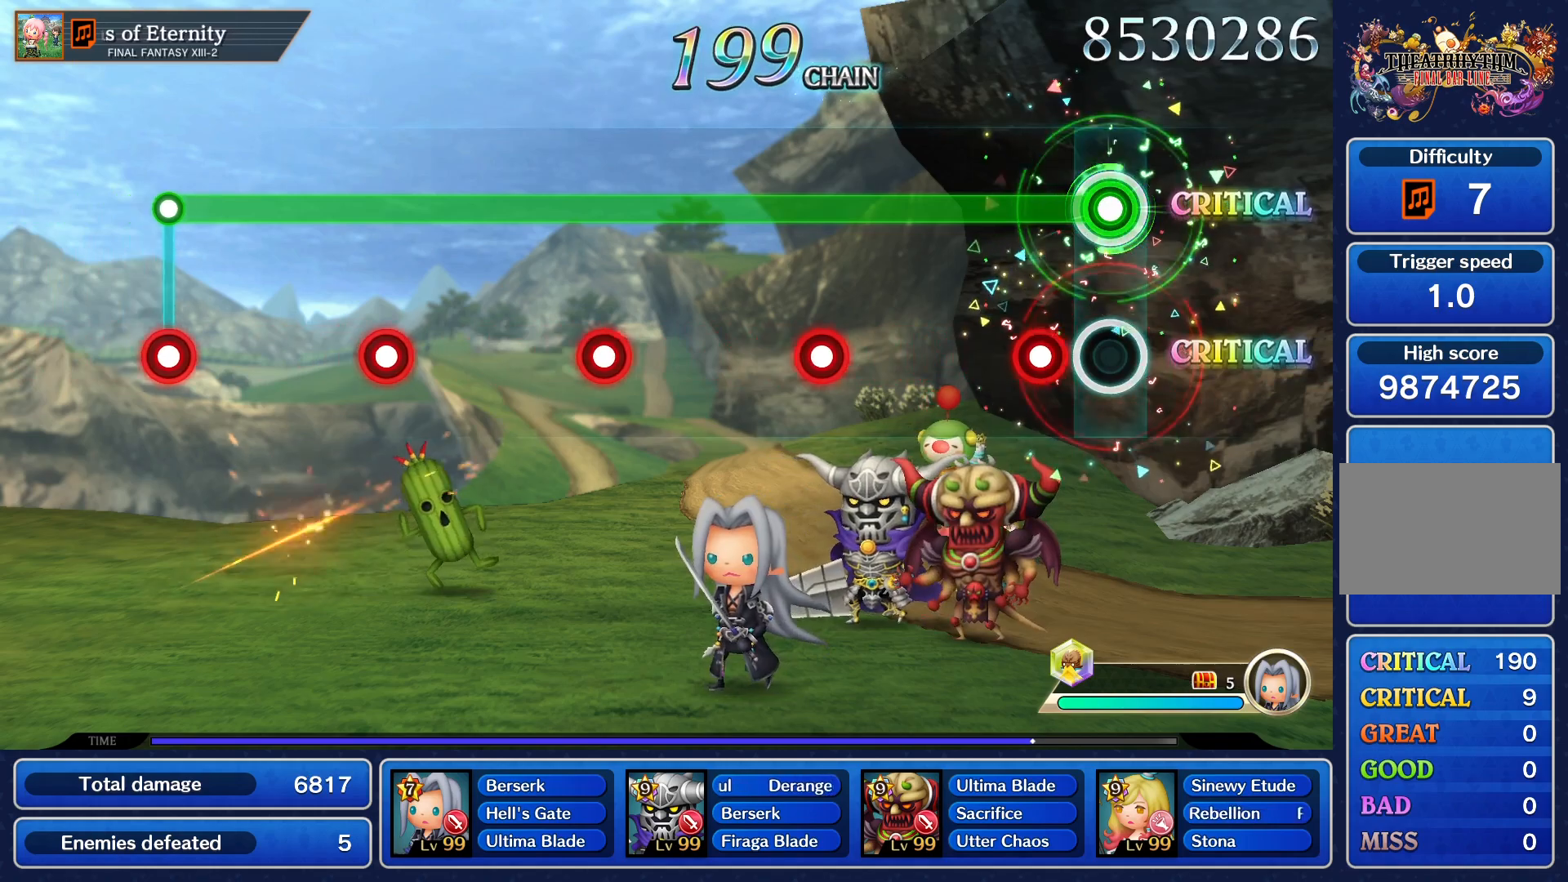
{"buttons": ["R1"], "left_stick": "center", "events": [[184, "L1", "down"], [284, "L1", "up"]]}
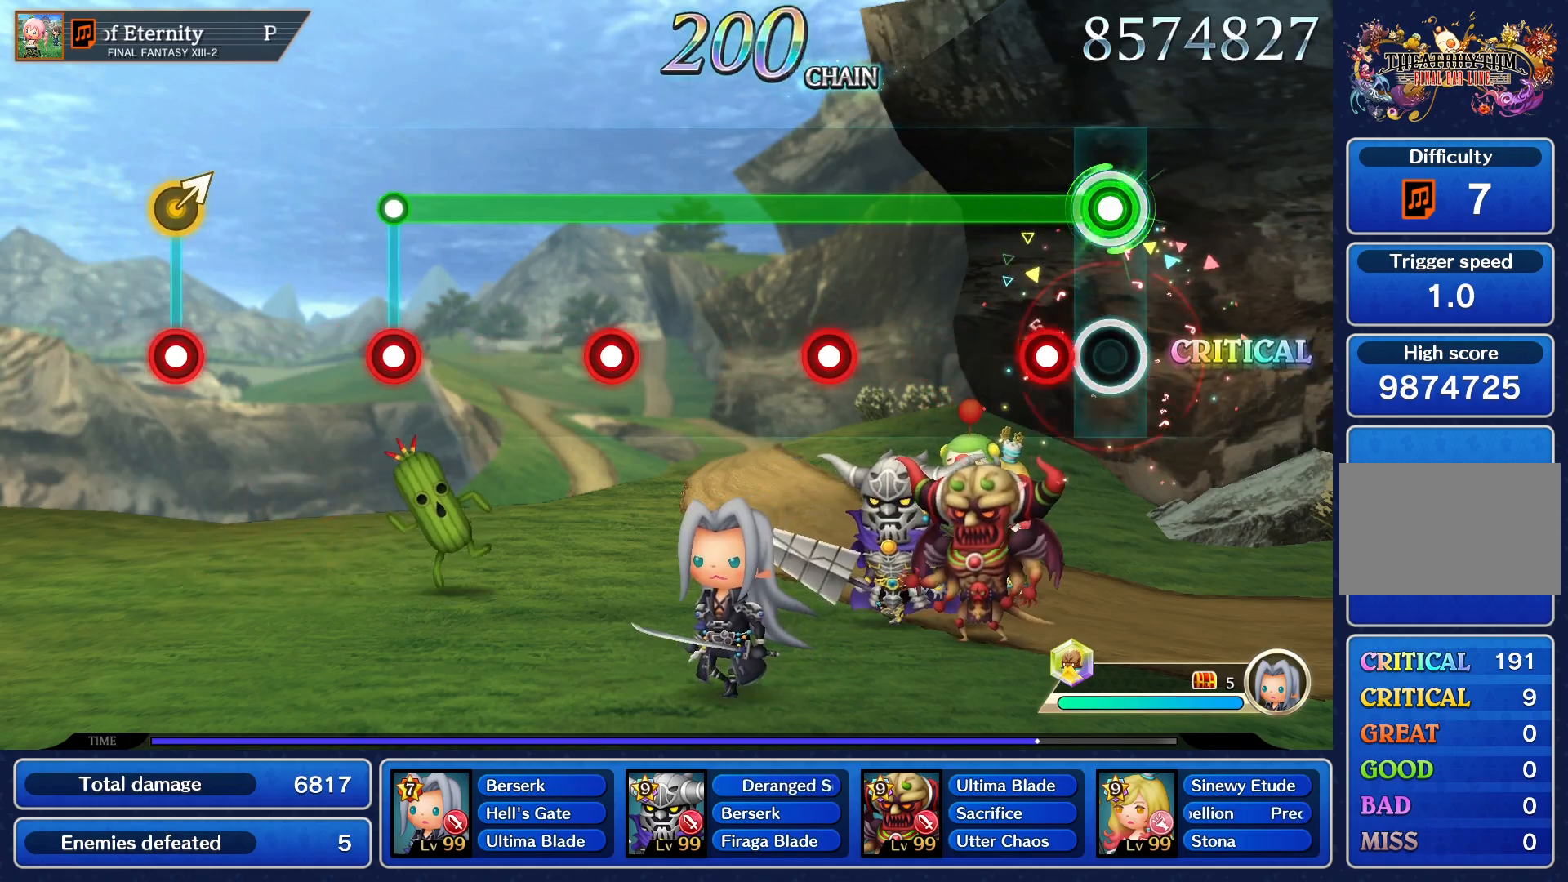
{"buttons": ["R1"], "left_stick": "center", "events": [[150, "L1", "down"], [250, "L1", "up"]]}
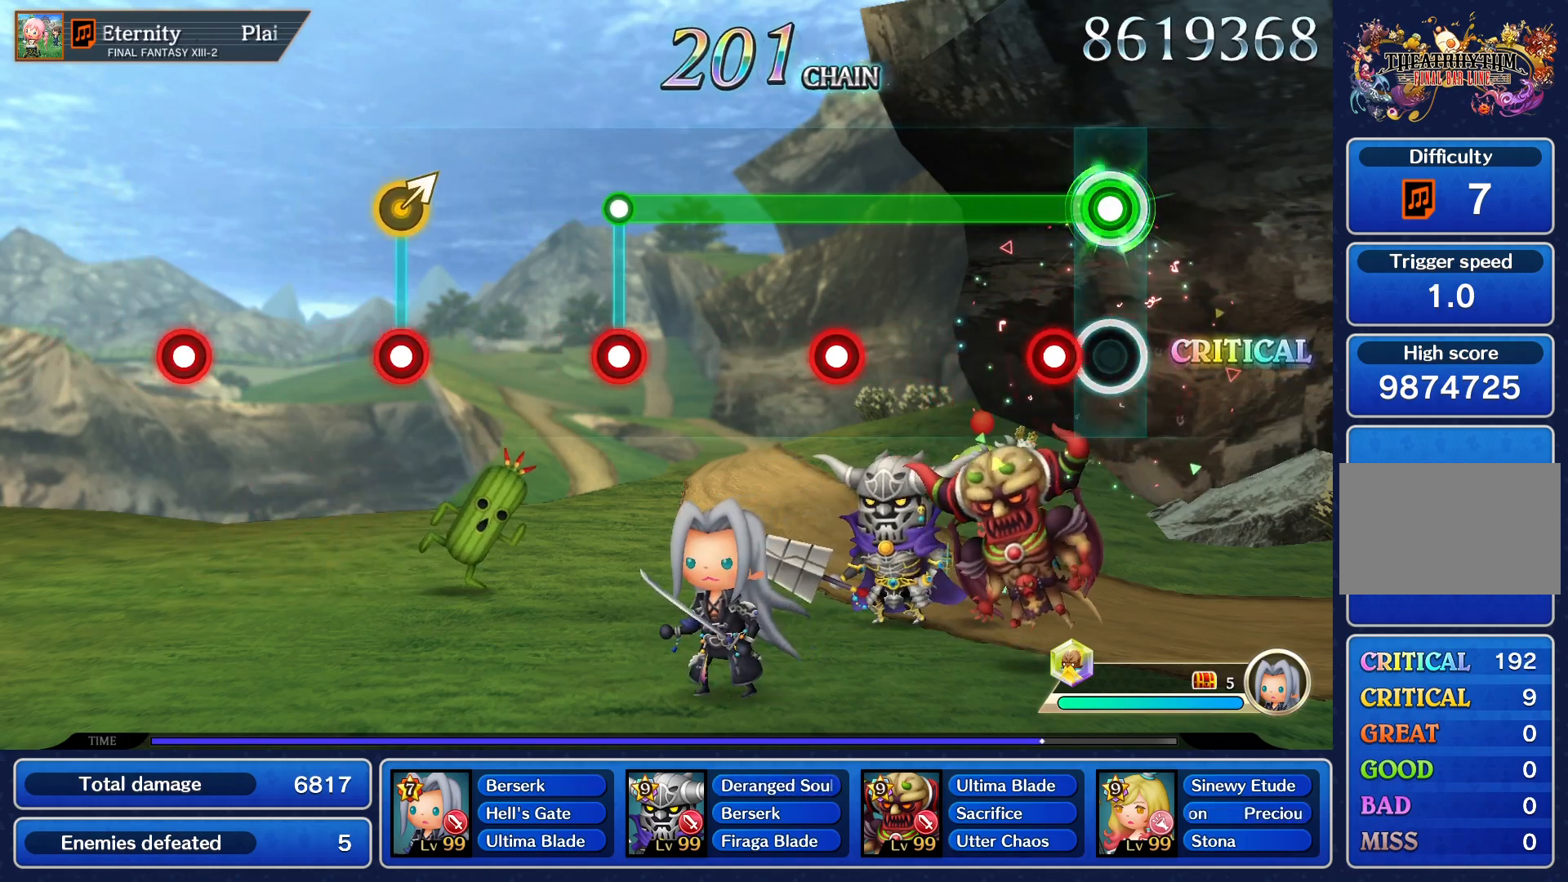
{"buttons": ["R1"], "left_stick": "center", "events": [[167, "L1", "down"], [267, "L1", "up"]]}
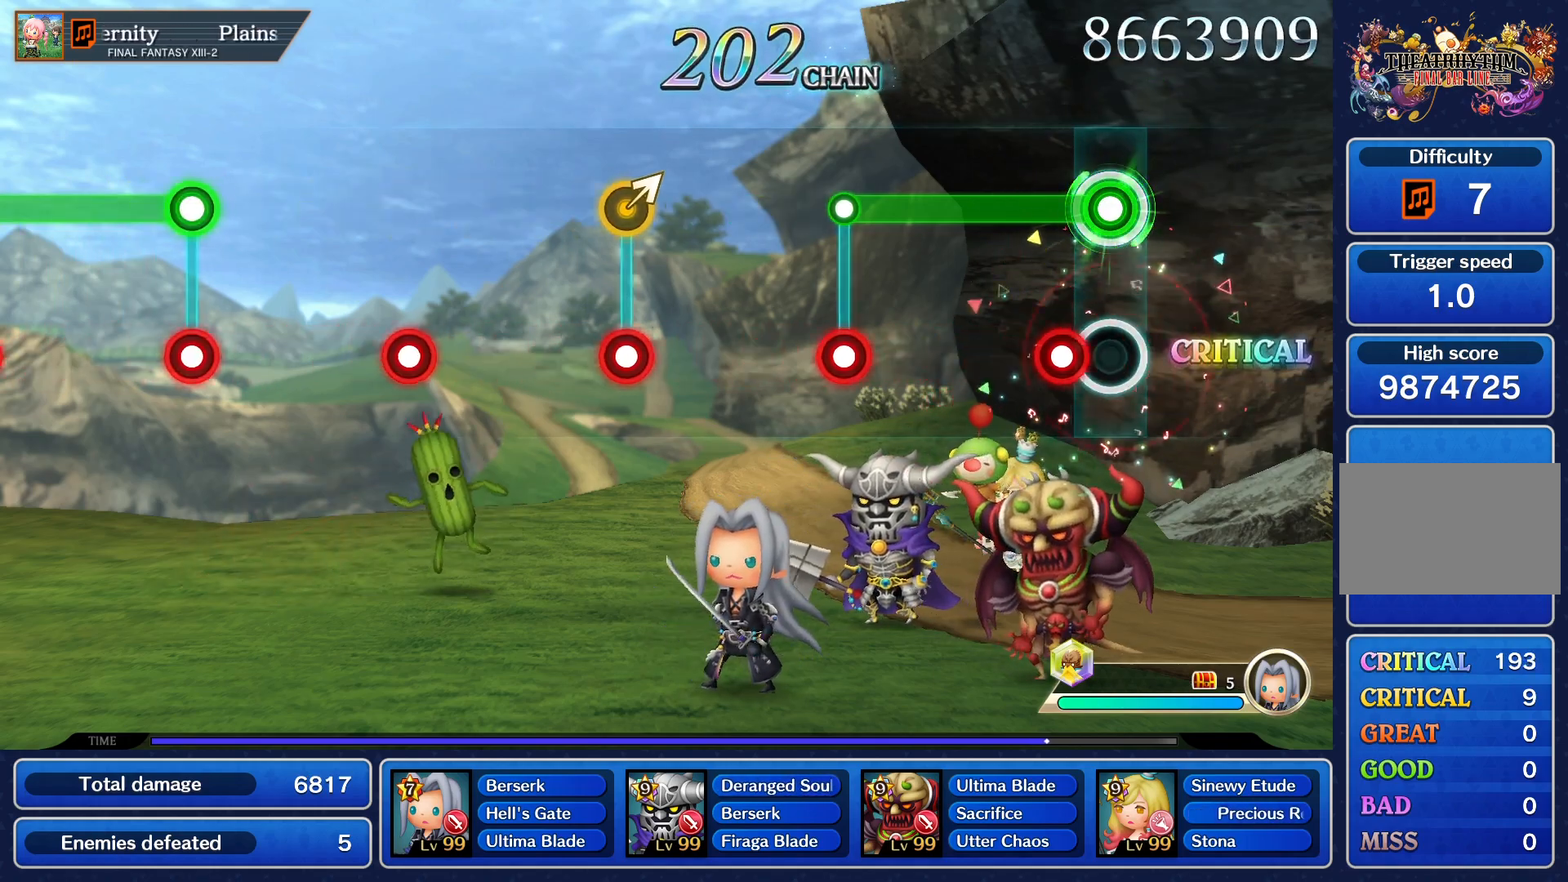
{"buttons": ["R1"], "left_stick": "center", "events": [[133, "L1", "down"], [250, "L1", "up"]]}
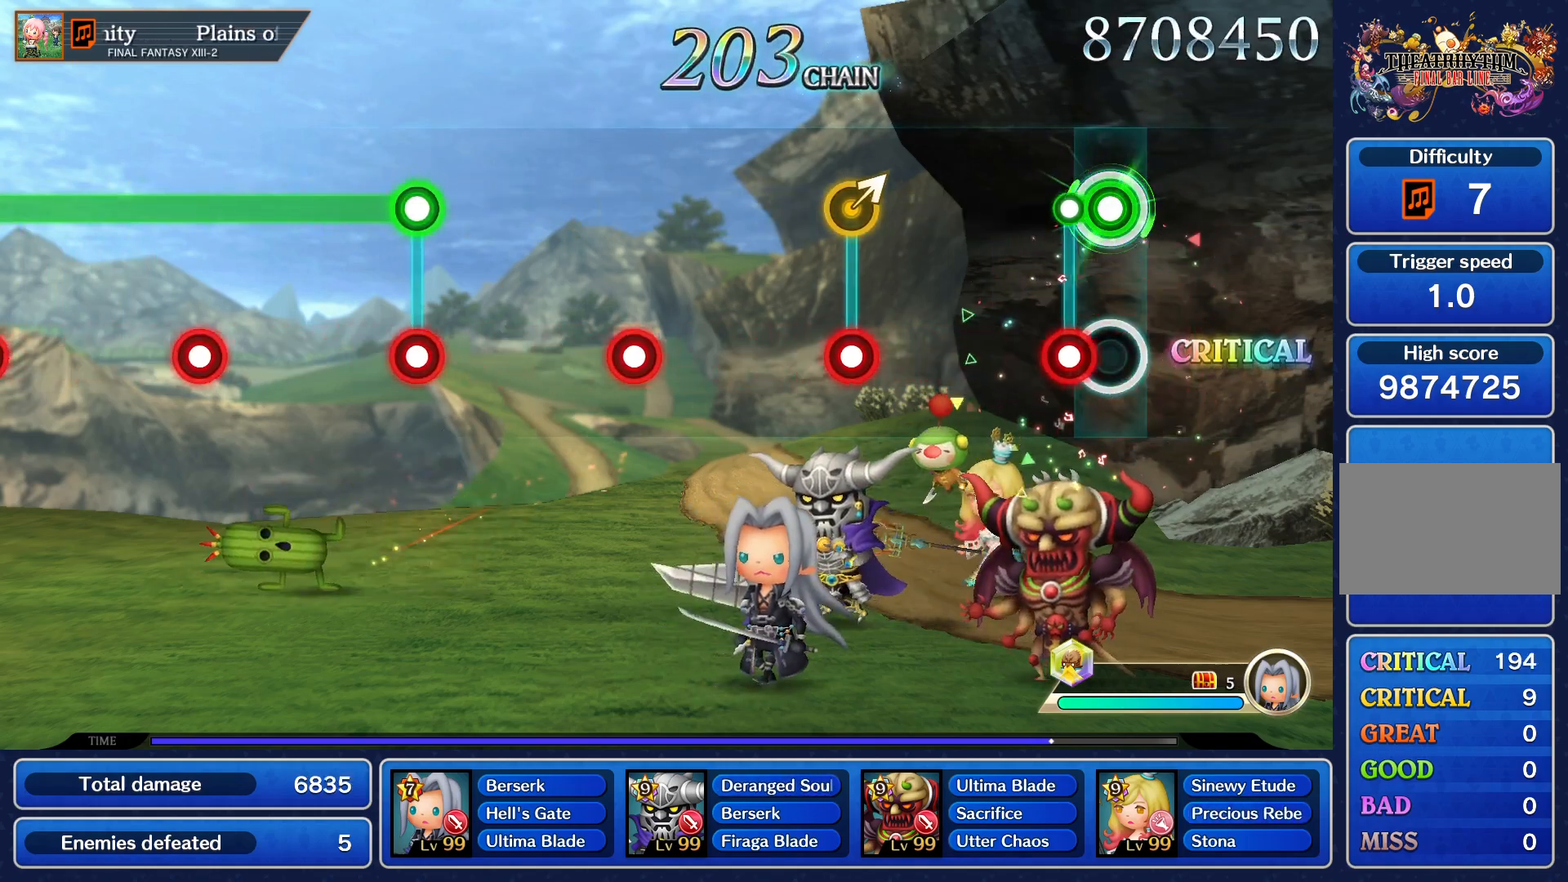
{"buttons": [], "left_stick": "center", "events": [[117, "L1", "down"], [117, "R1", "up"], [201, "L1", "up"]]}
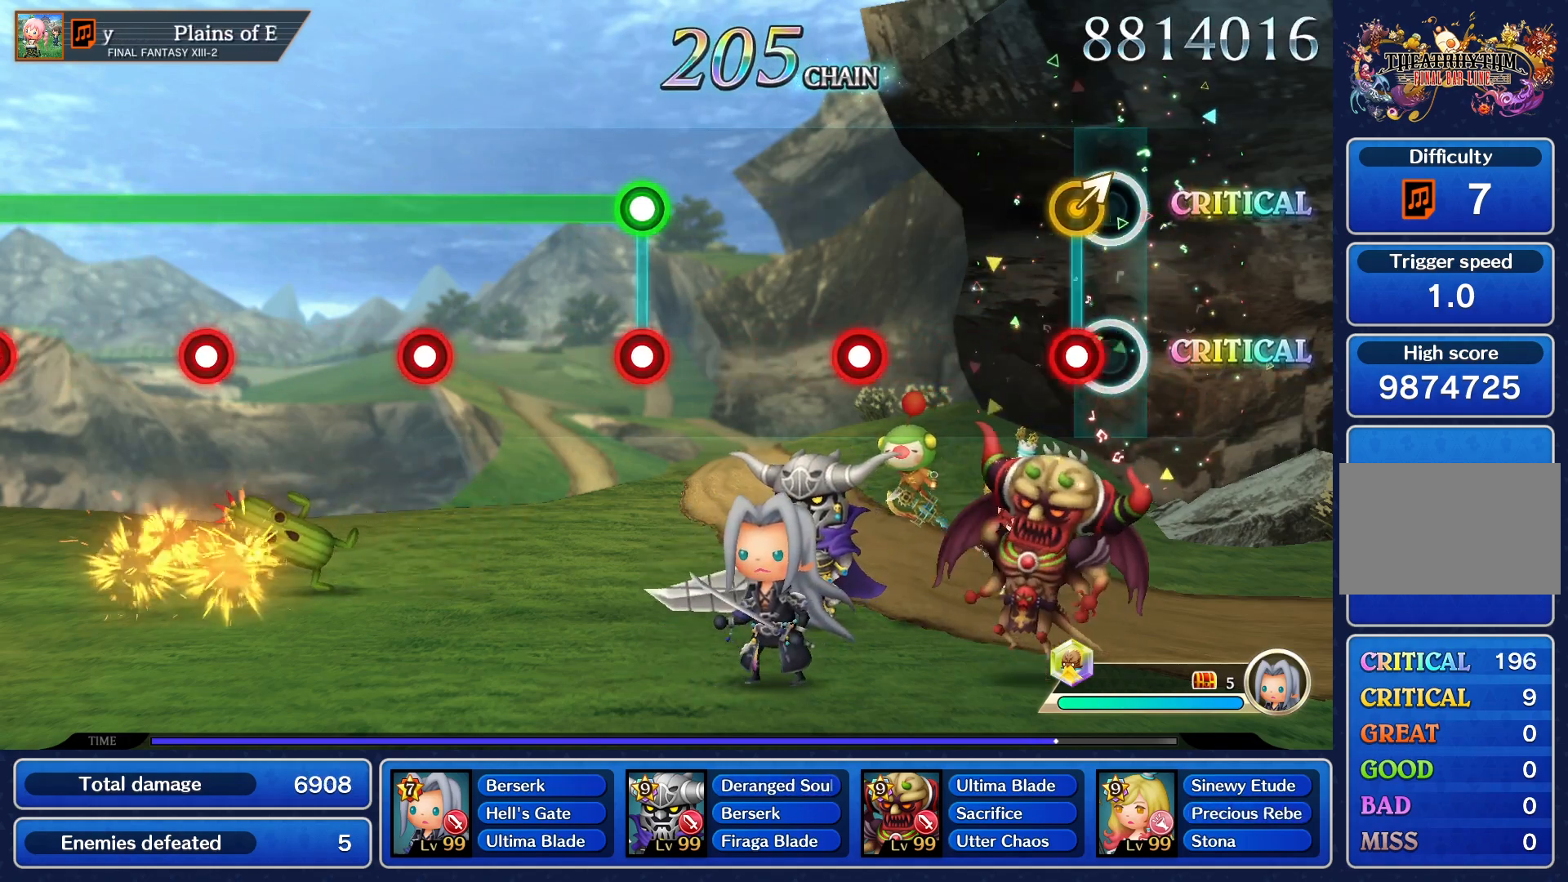
{"buttons": [], "left_stick": "center", "events": [[100, "R1", "down"], [100, "left_stick", "up-right"], [217, "R1", "up"], [217, "left_stick", "center"]]}
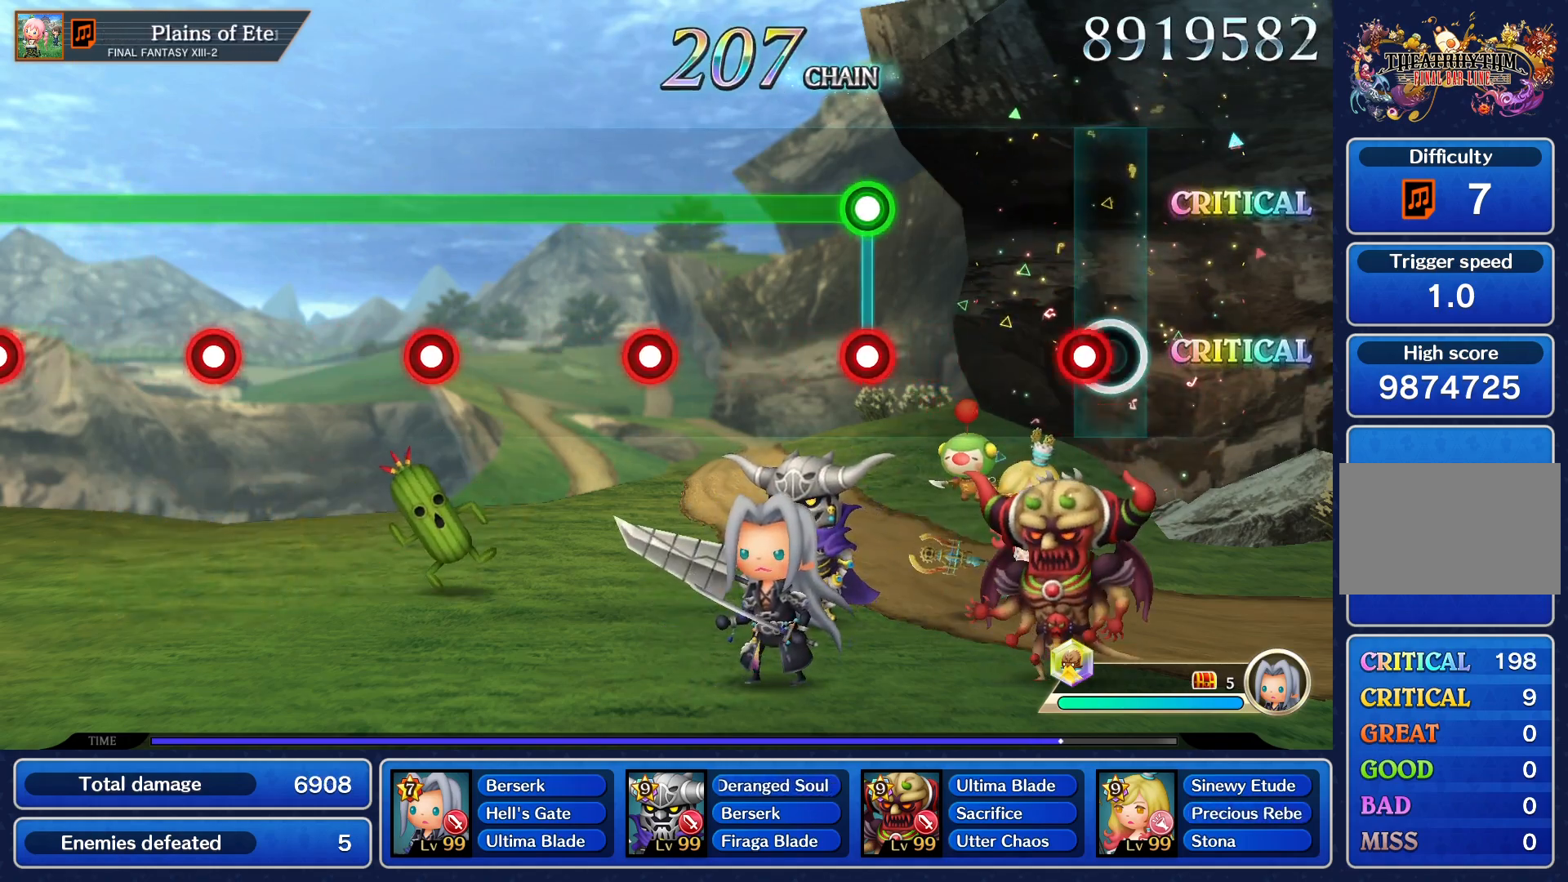
{"buttons": [], "left_stick": "center", "events": [[117, "R1", "down"], [217, "R1", "up"]]}
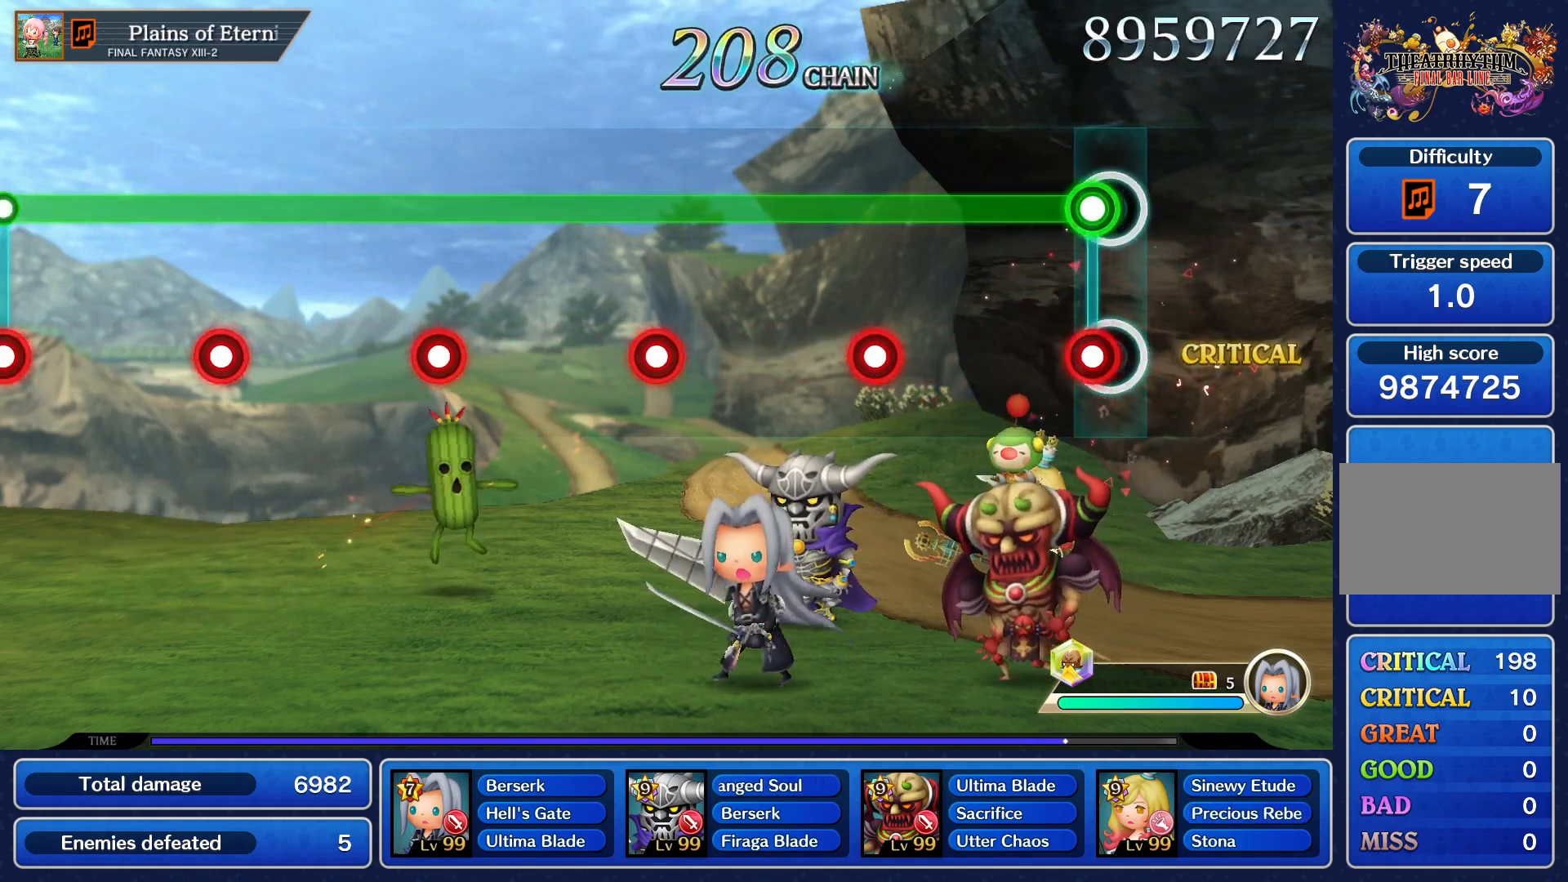
{"buttons": ["R1"], "left_stick": "center", "events": [[67, "R1", "down"], [83, "L1", "down"], [183, "L1", "up"]]}
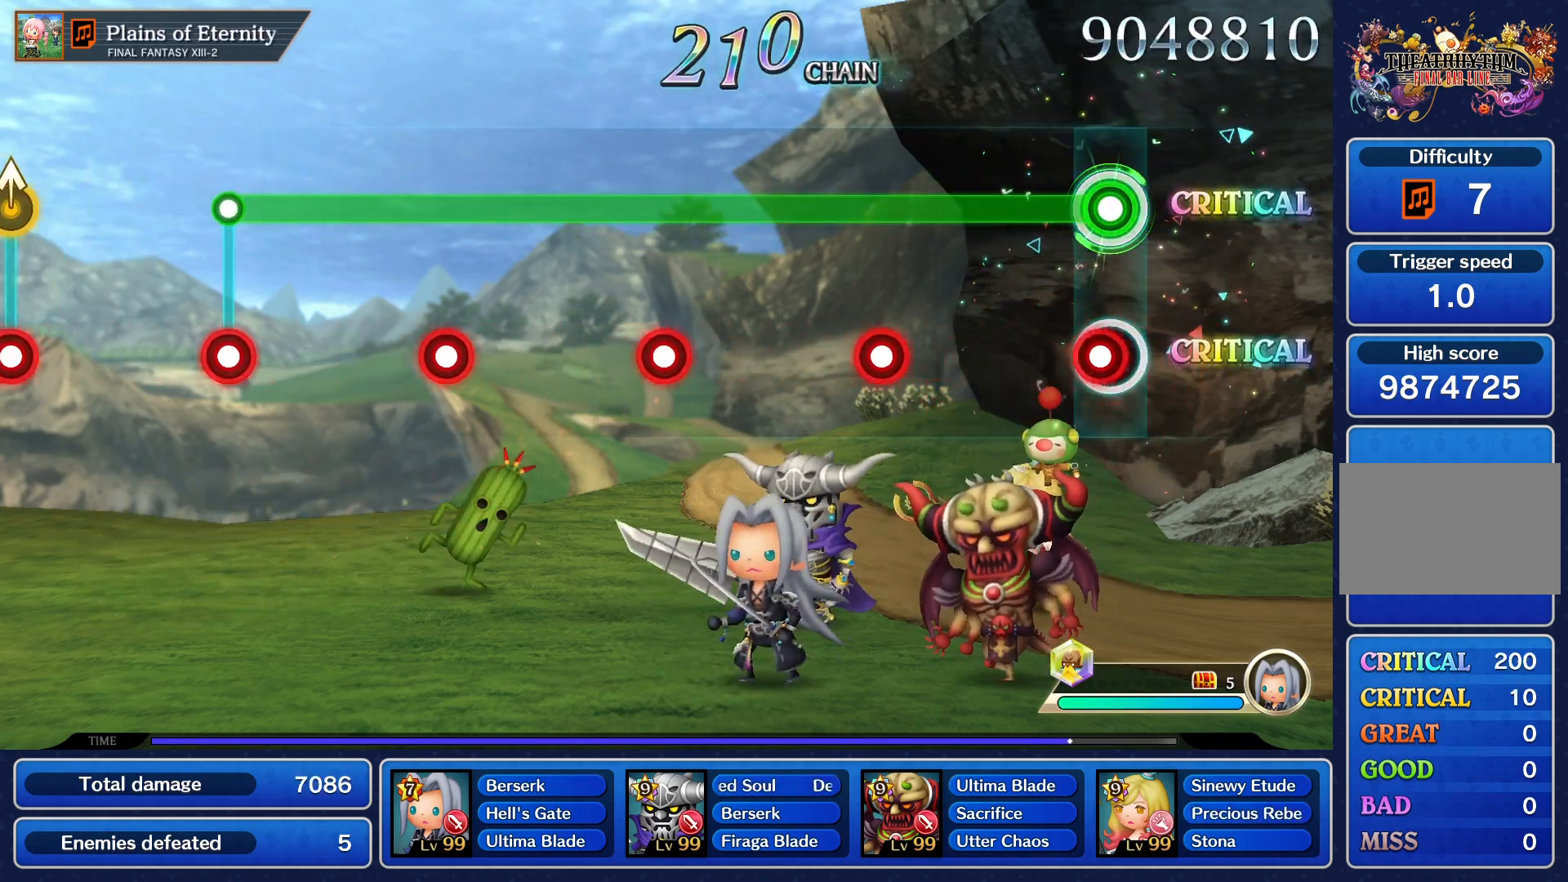
{"buttons": ["R1"], "left_stick": "center", "events": [[84, "L1", "down"], [167, "L1", "up"]]}
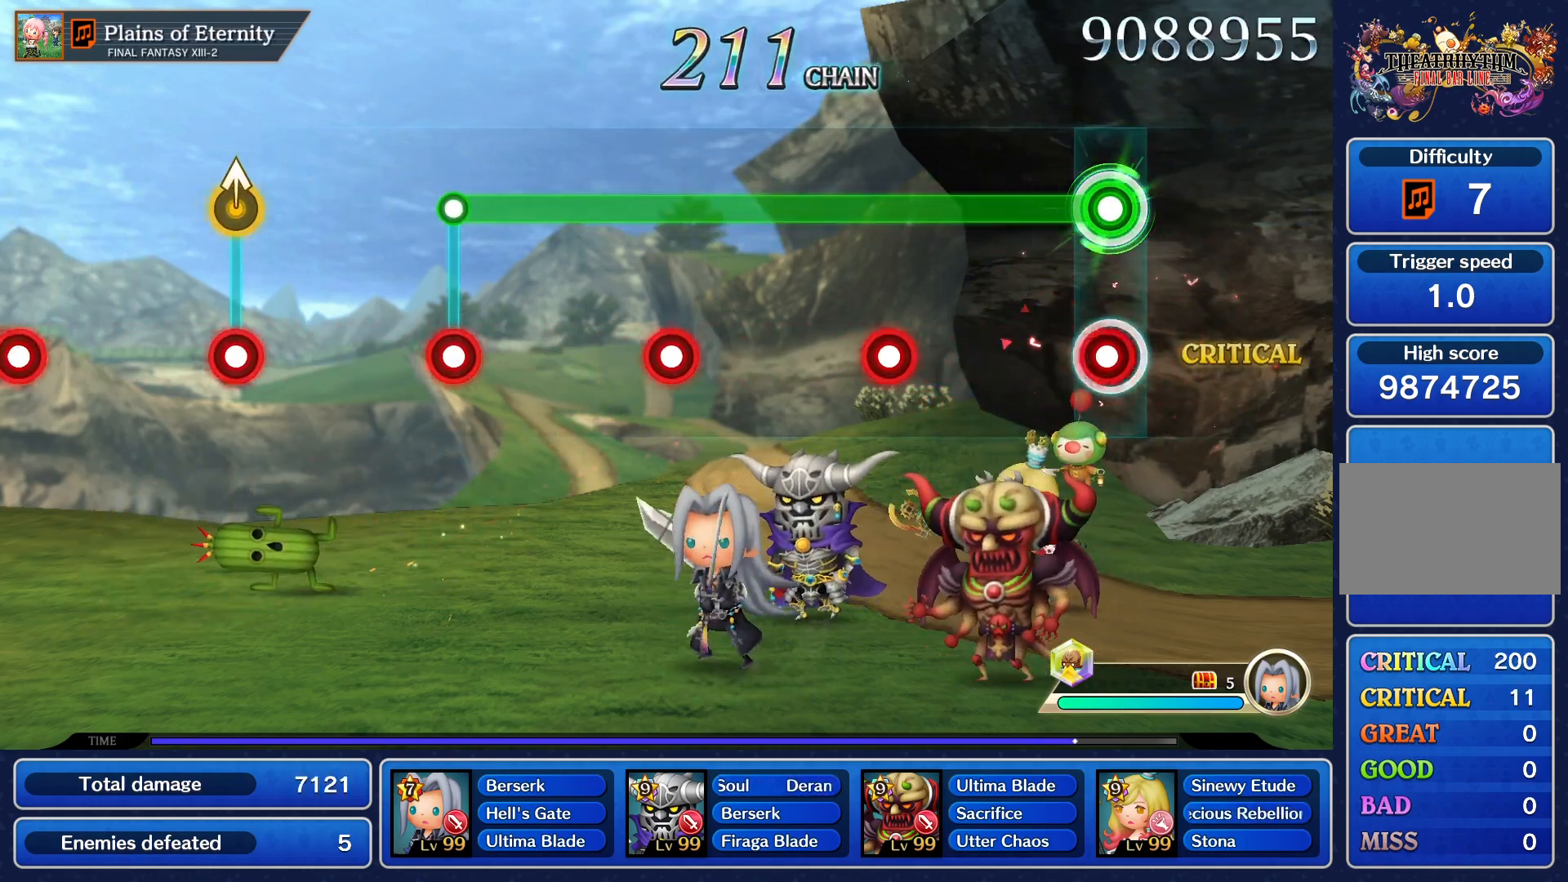
{"buttons": ["R1"], "left_stick": "center", "events": [[50, "L1", "down"], [150, "L1", "up"]]}
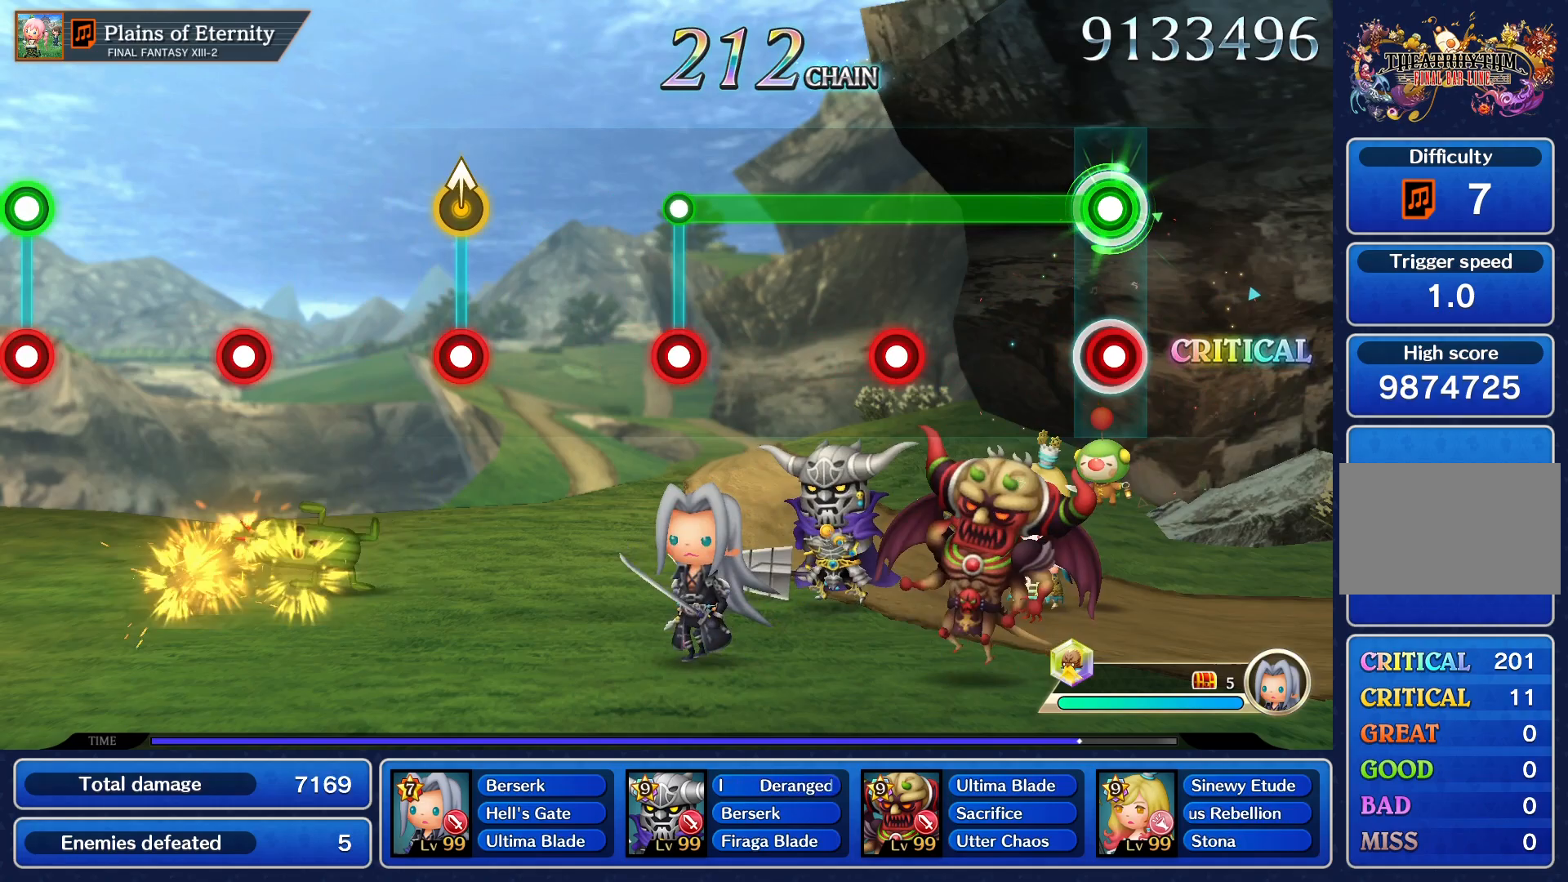
{"buttons": ["L1", "R1"], "left_stick": "center", "events": [[34, "L1", "down"], [151, "L1", "up"], [501, "L1", "down"]]}
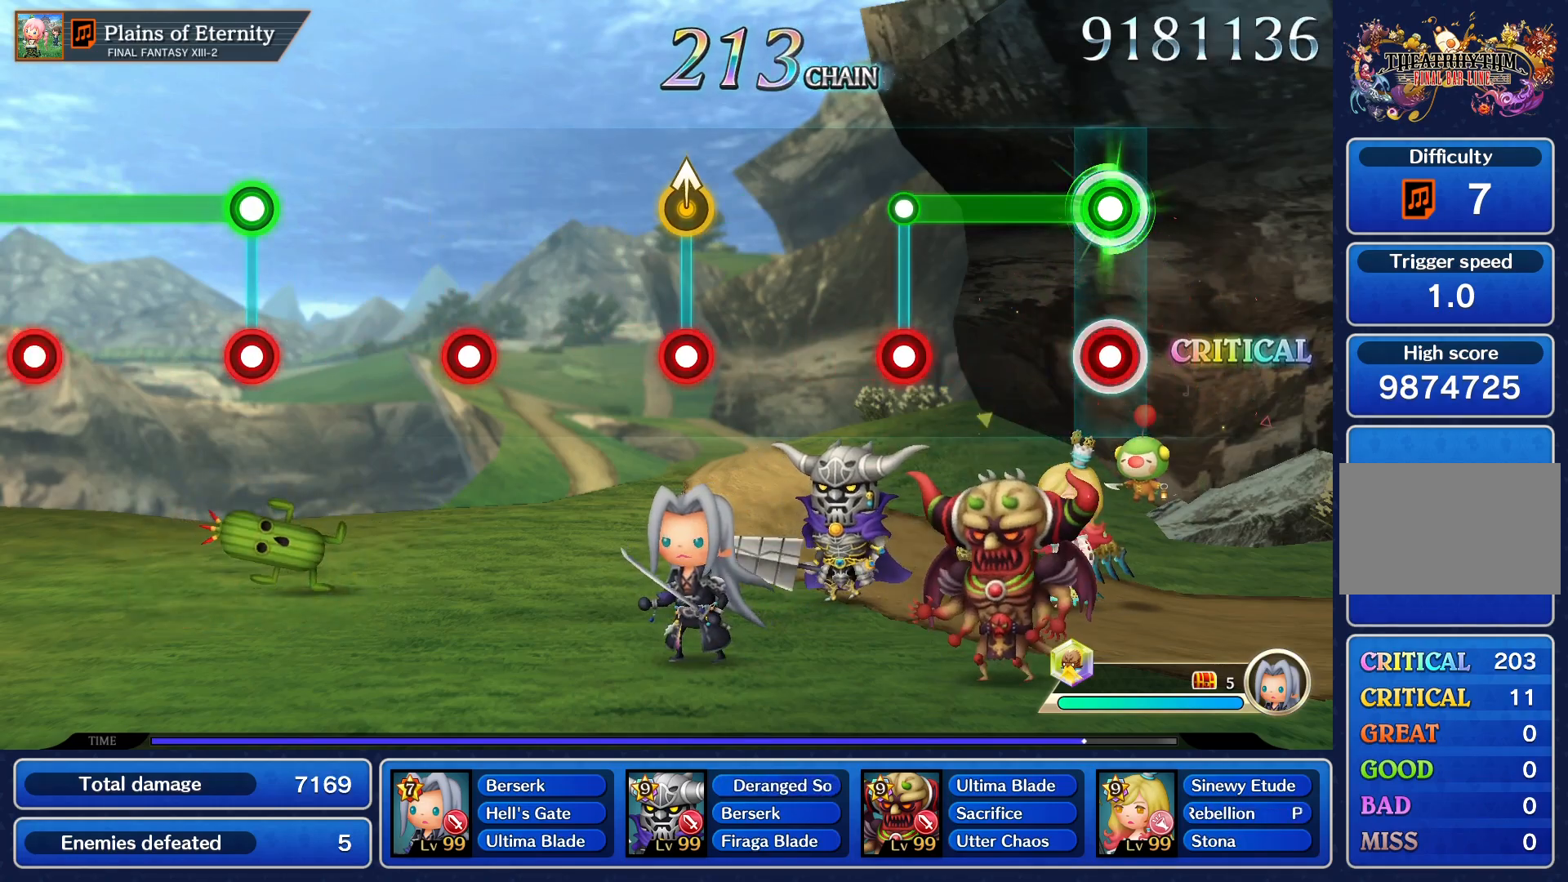
{"buttons": ["L1"], "left_stick": "center", "events": [[100, "L1", "up"], [484, "L1", "down"], [484, "R1", "up"]]}
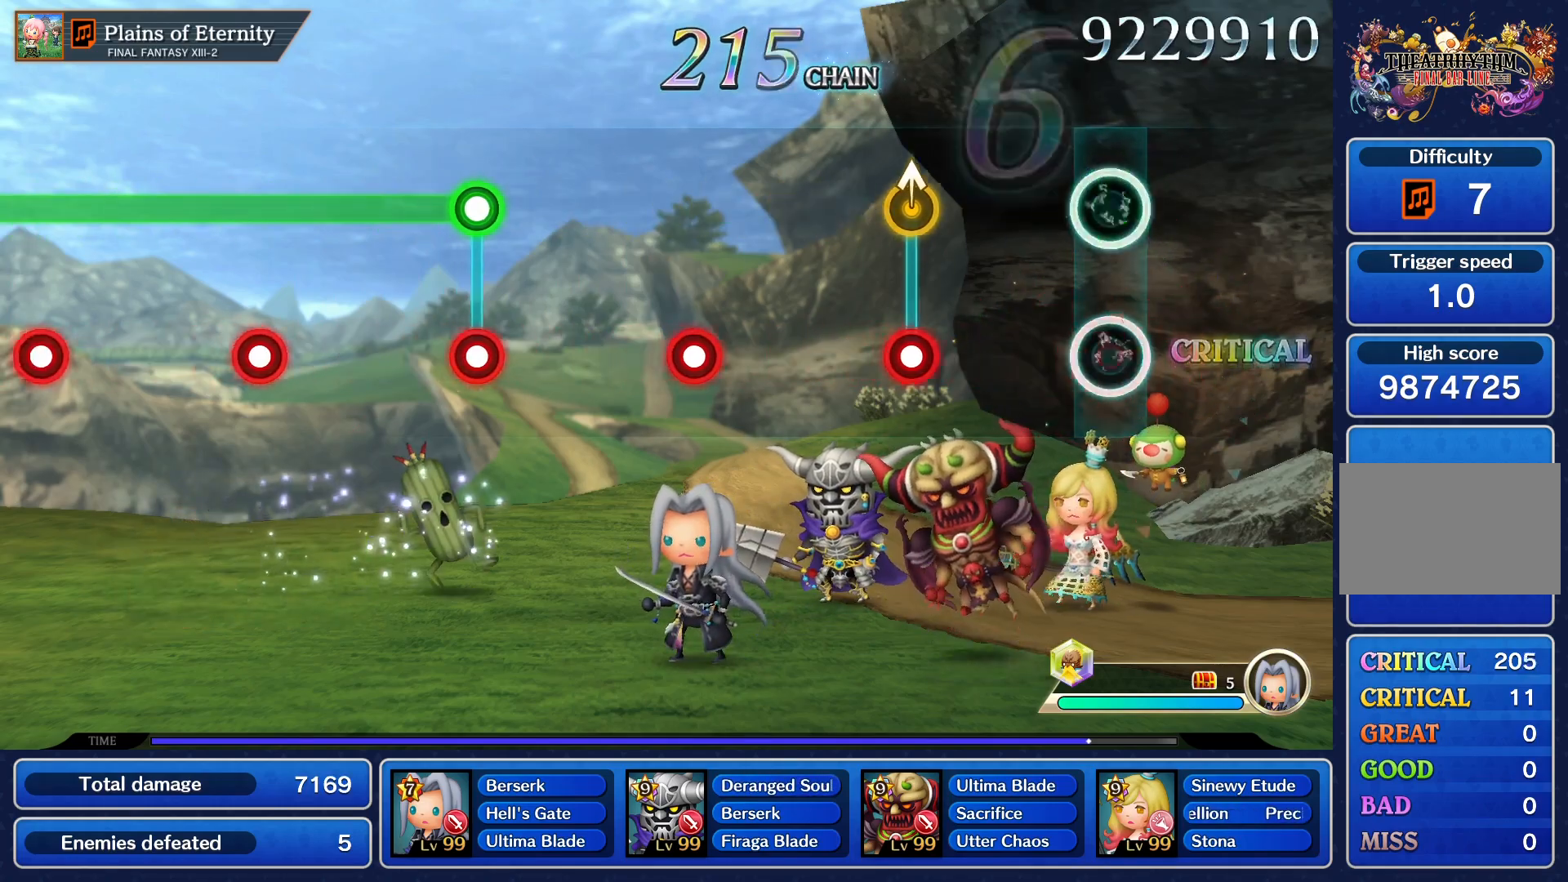
{"buttons": ["R1"], "left_stick": "up", "events": [[67, "L1", "up"], [451, "left_stick", "up"], [468, "R1", "down"]]}
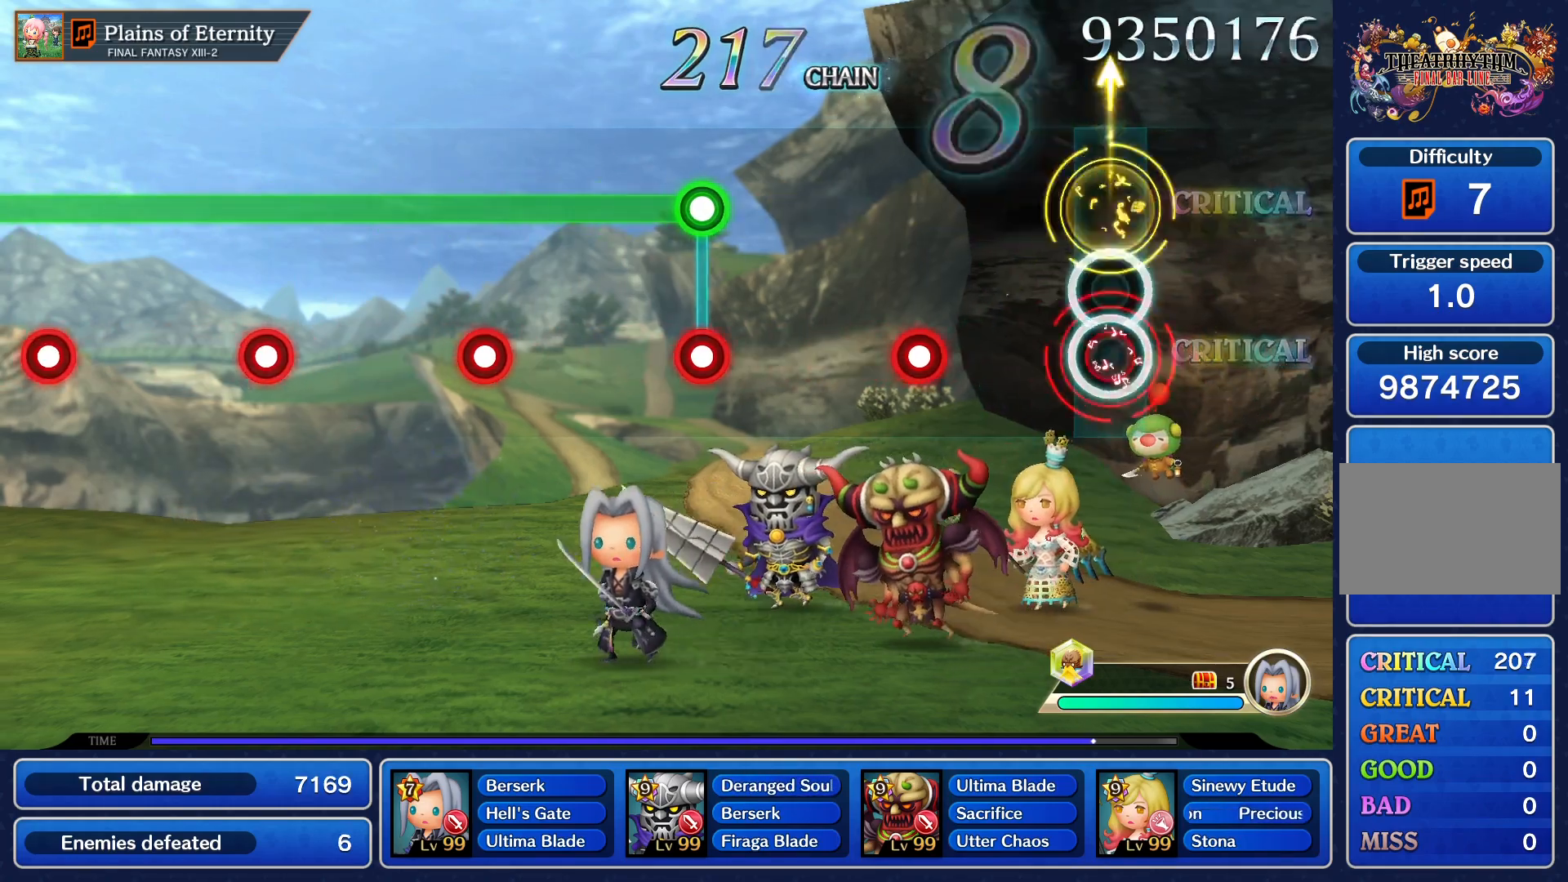
{"buttons": ["R1"], "left_stick": "center", "events": [[67, "left_stick", "center"], [100, "R1", "up"], [450, "R1", "down"]]}
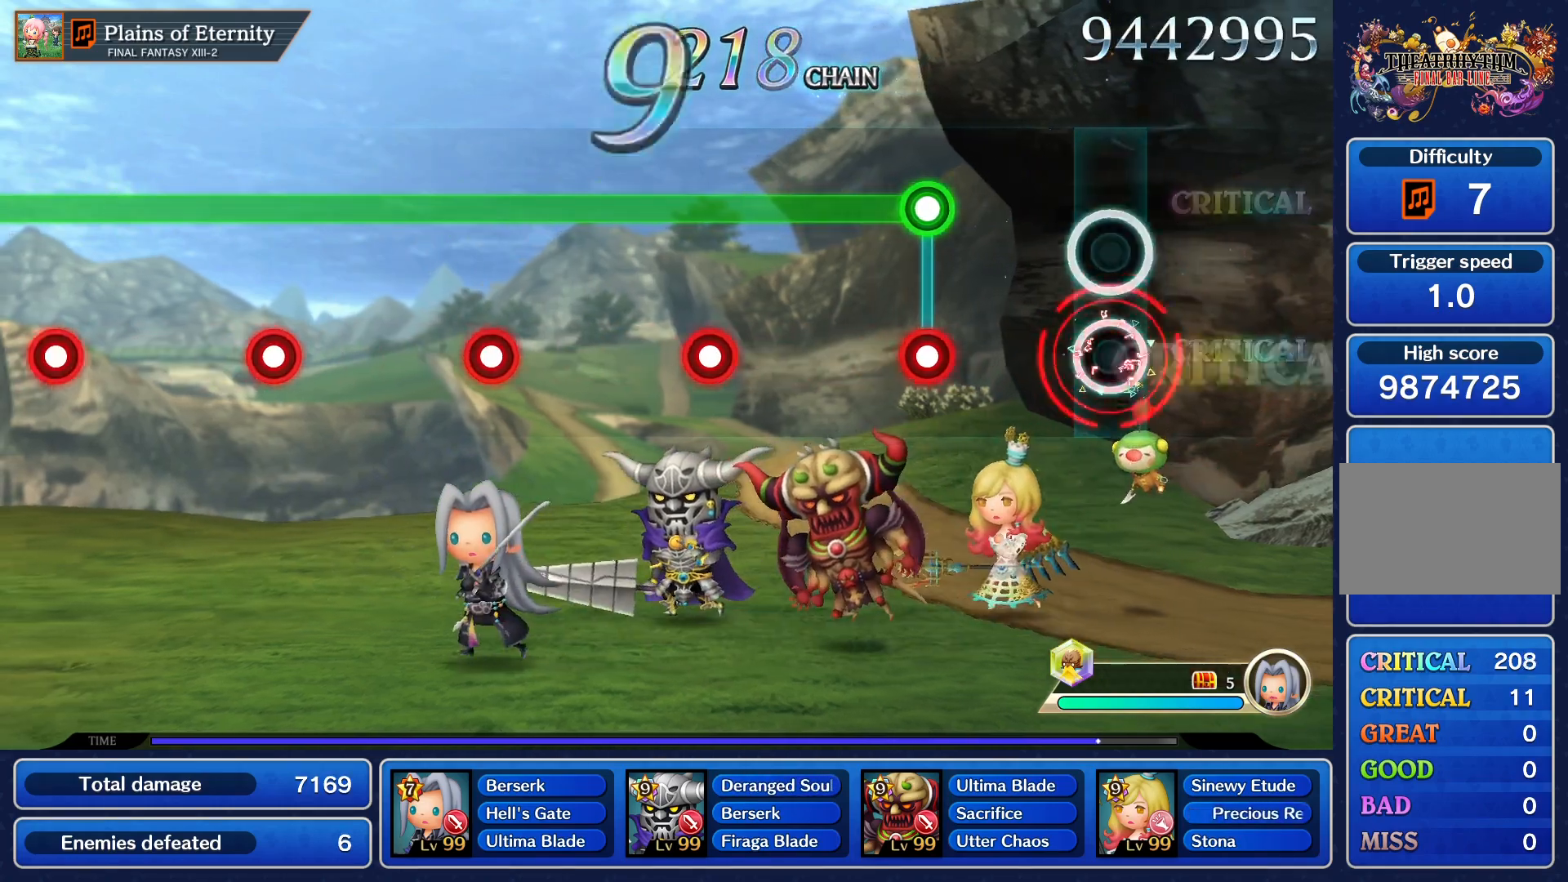
{"buttons": ["L1", "R1"], "left_stick": "center", "events": [[67, "R1", "up"], [417, "L1", "down"], [417, "R1", "down"]]}
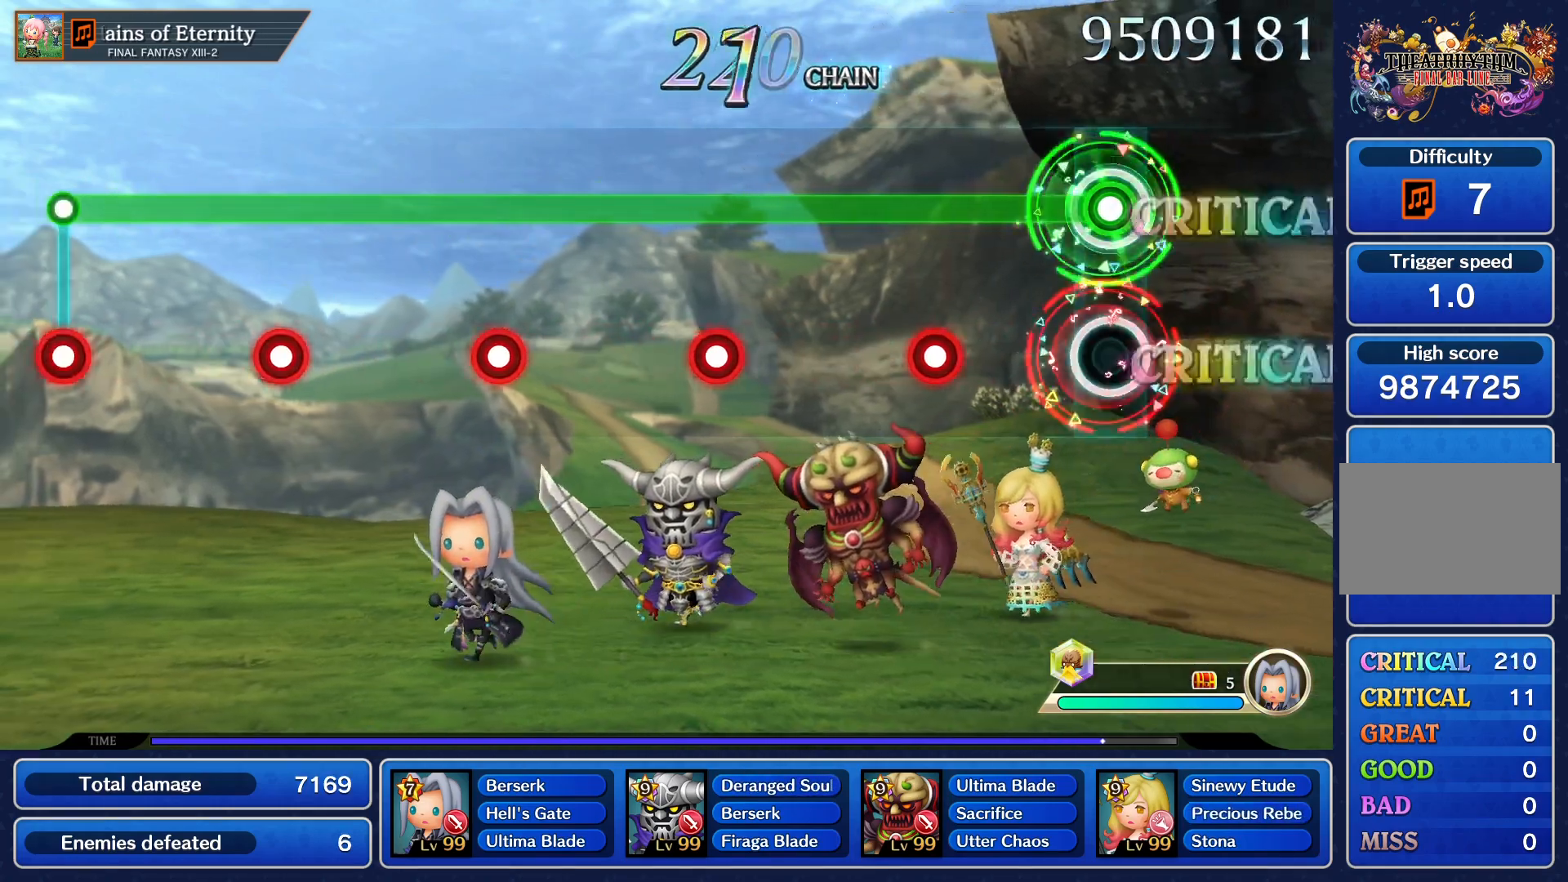
{"buttons": ["L1", "R1"], "left_stick": "center", "events": [[17, "L1", "up"], [417, "L1", "down"]]}
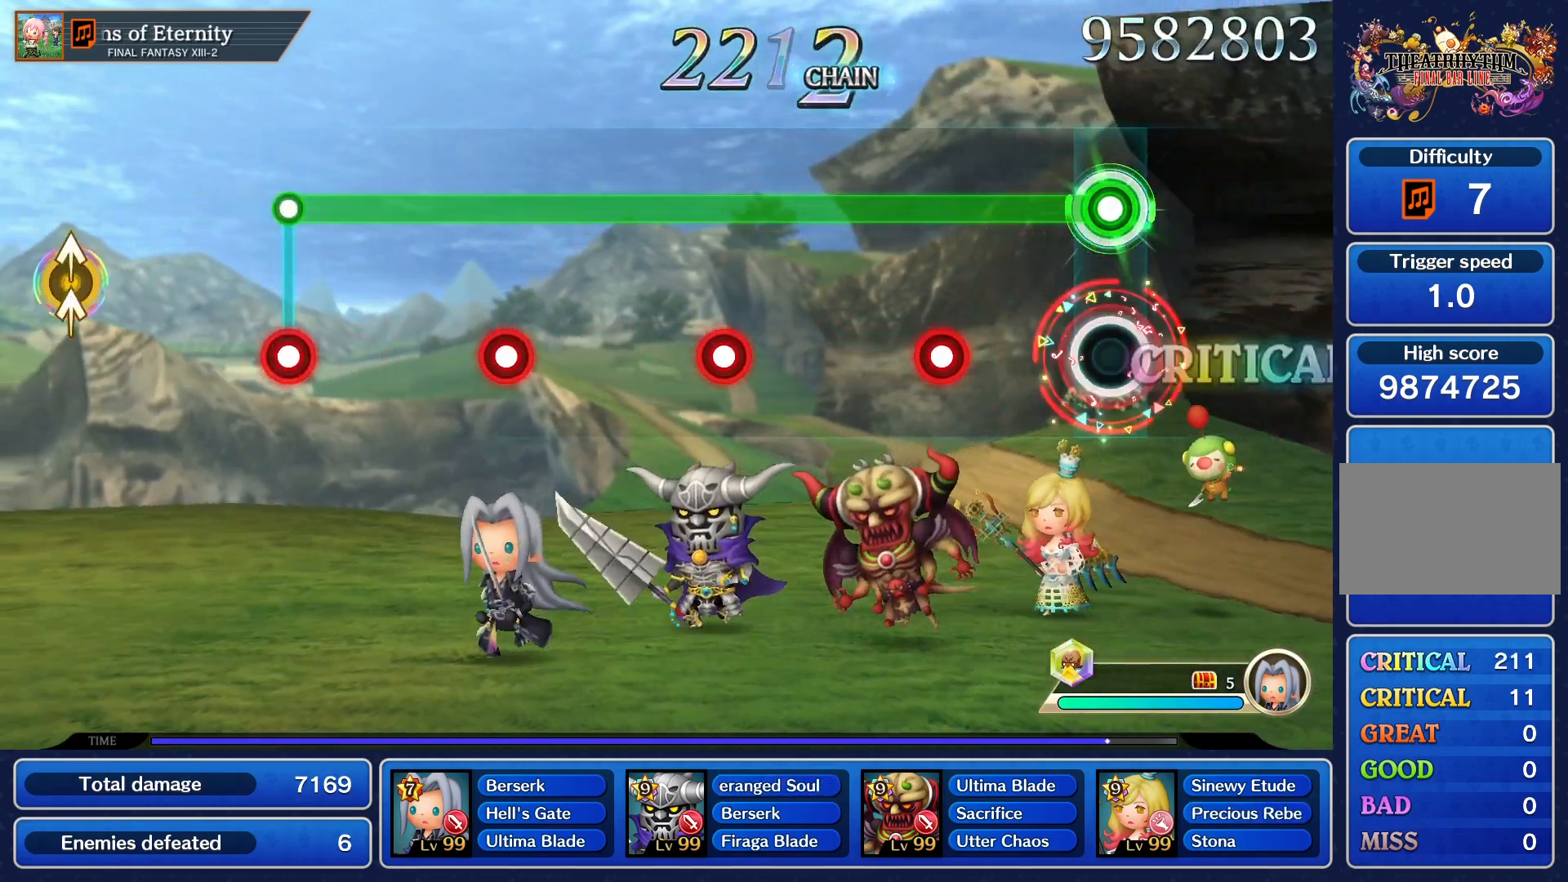
{"buttons": ["R1"], "left_stick": "center", "events": [[17, "L1", "up"], [384, "L1", "down"], [484, "L1", "up"]]}
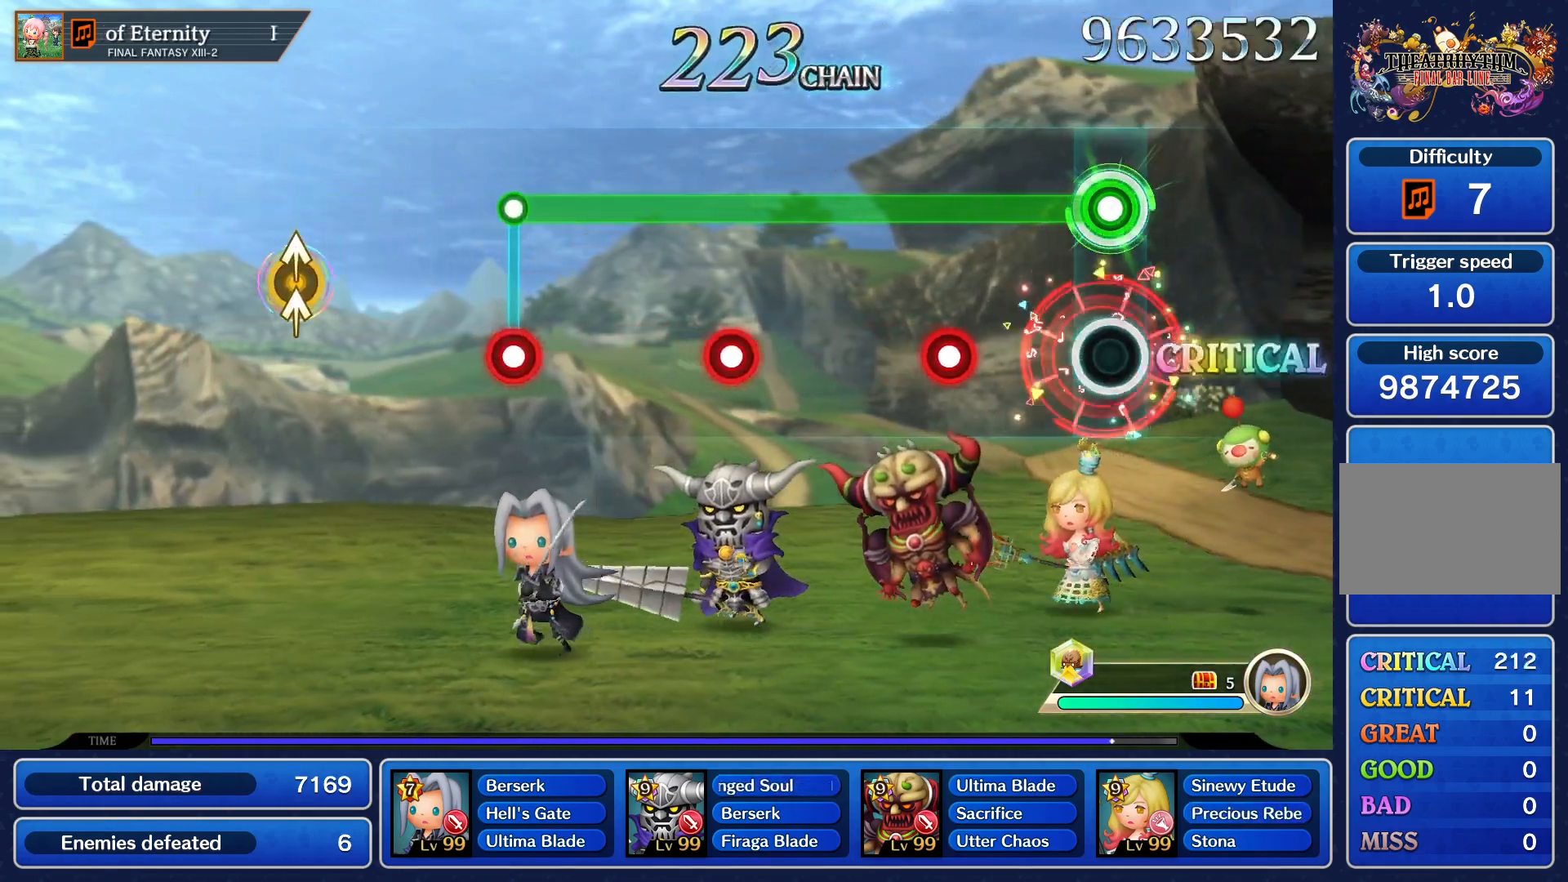
{"buttons": ["R1"], "left_stick": "center", "events": [[384, "L1", "down"], [484, "L1", "up"]]}
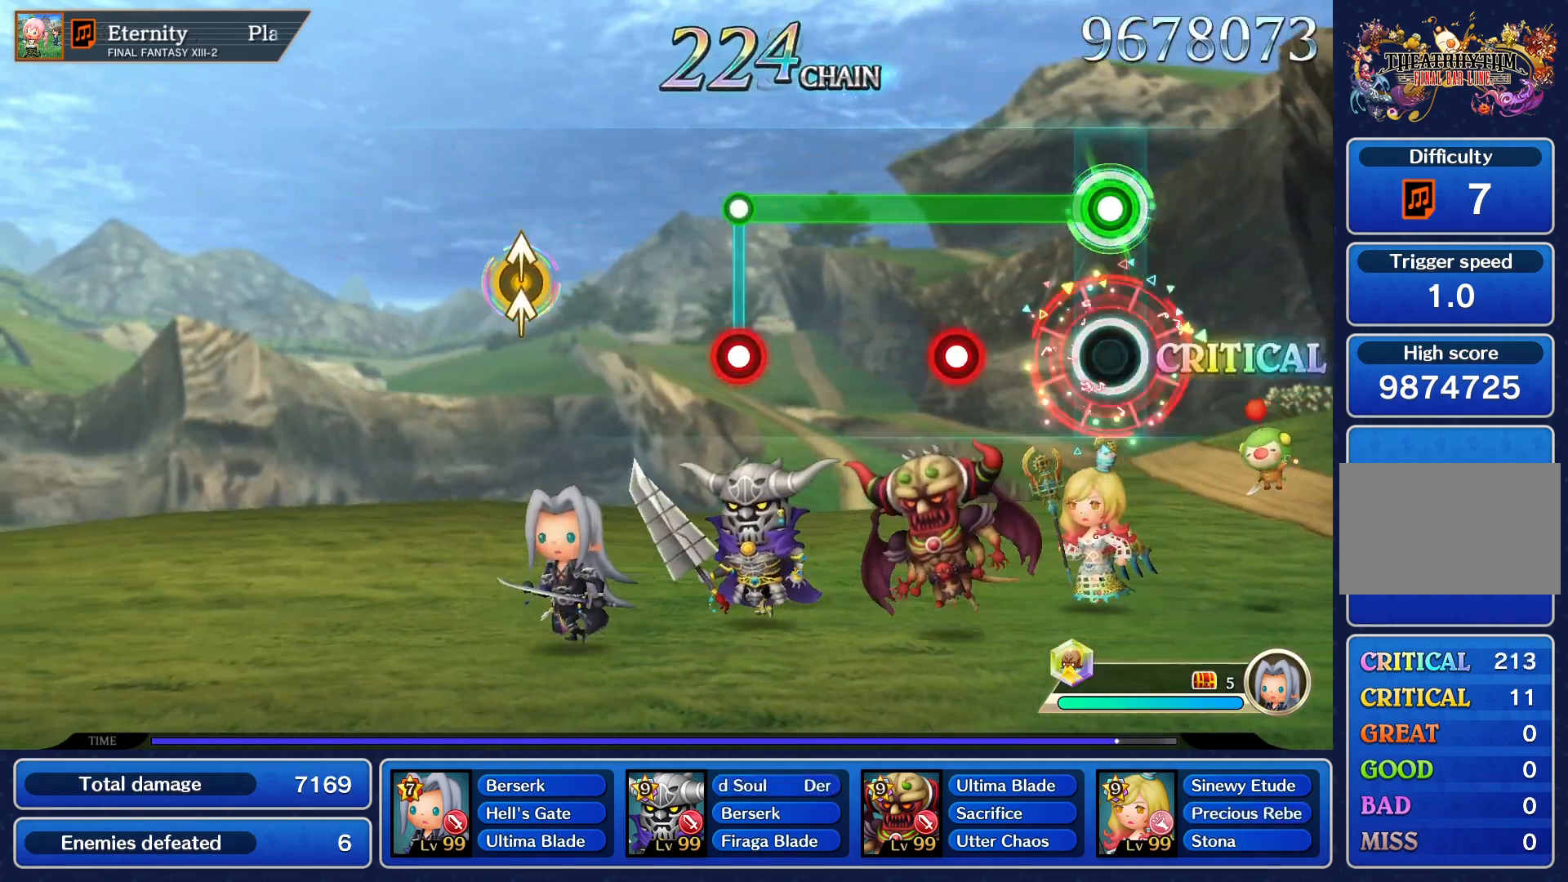
{"buttons": ["R1"], "left_stick": "center", "events": [[384, "L1", "down"], [468, "L1", "up"]]}
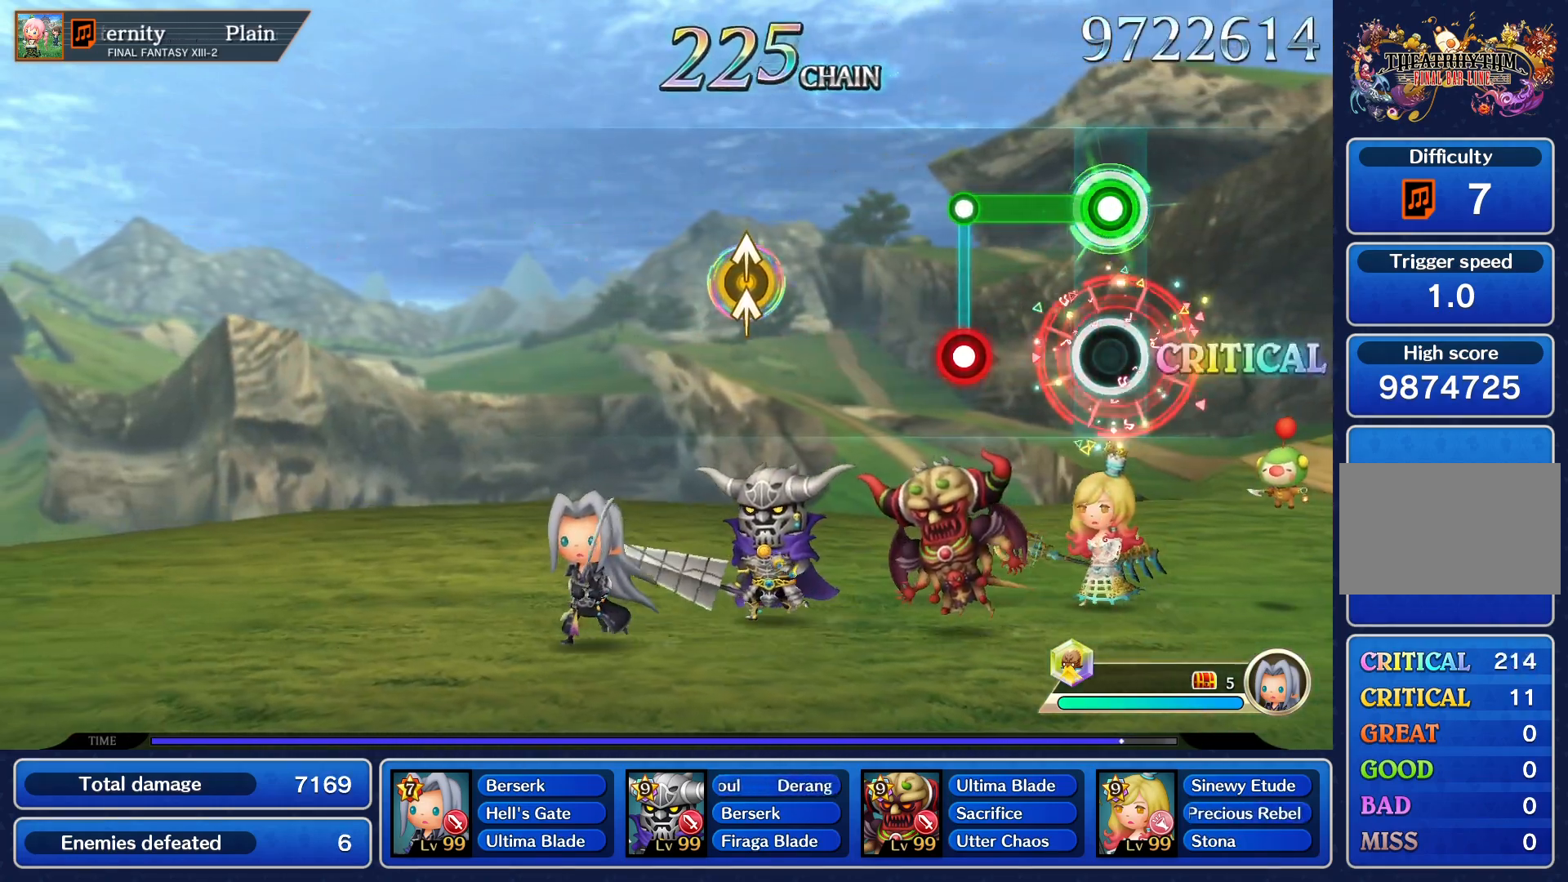
{"buttons": [], "left_stick": "center", "events": [[317, "R1", "up"], [350, "L1", "down"], [434, "L1", "up"]]}
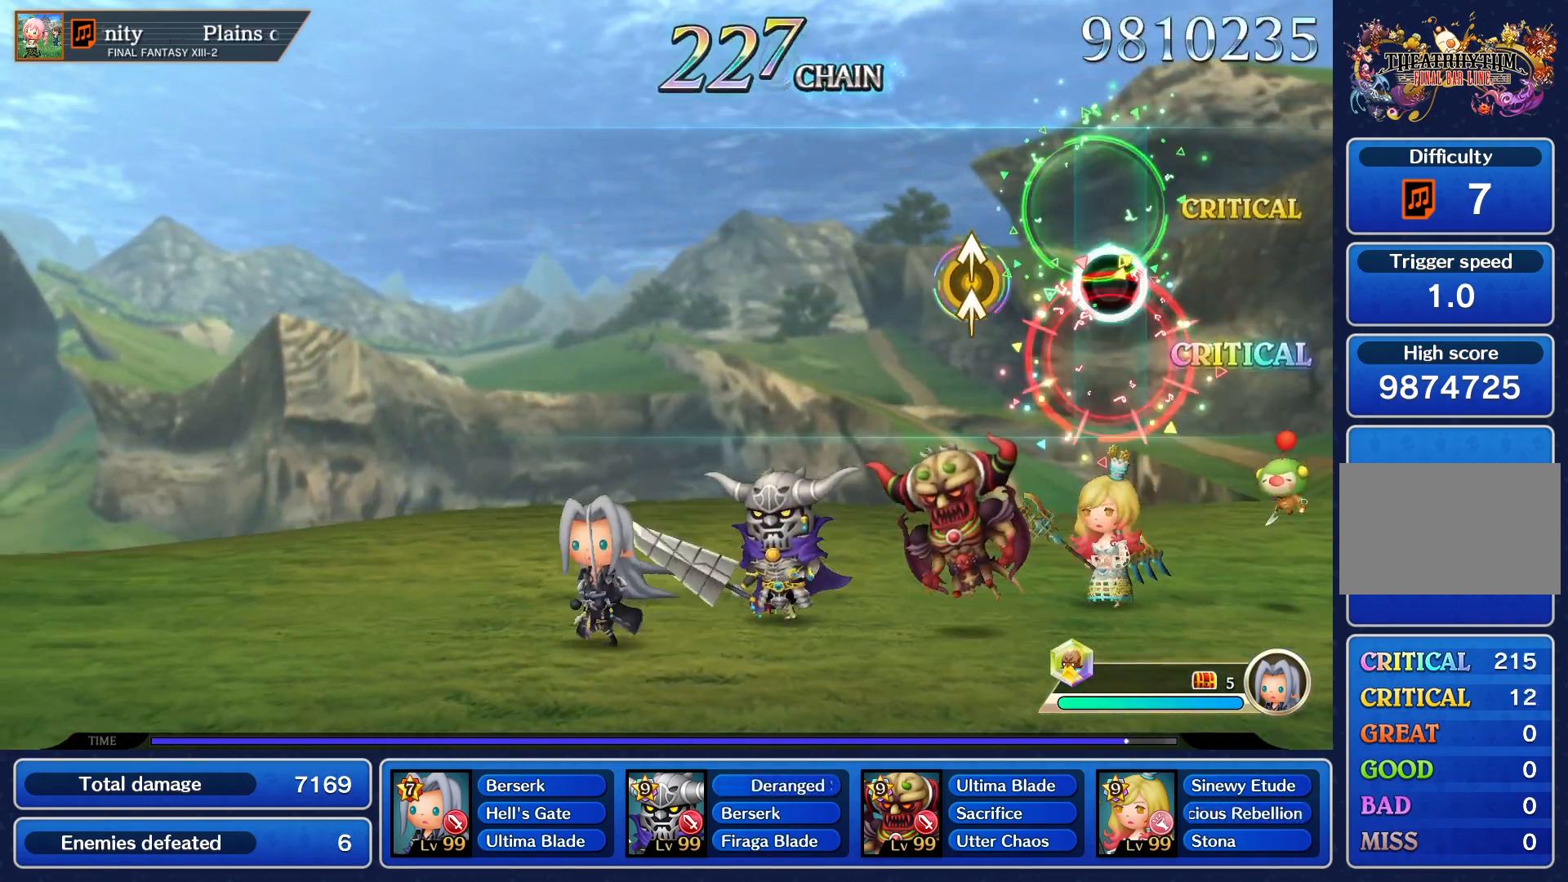
{"buttons": [], "left_stick": "center", "events": [[334, "left_stick", "up"], [417, "left_stick", "center"]]}